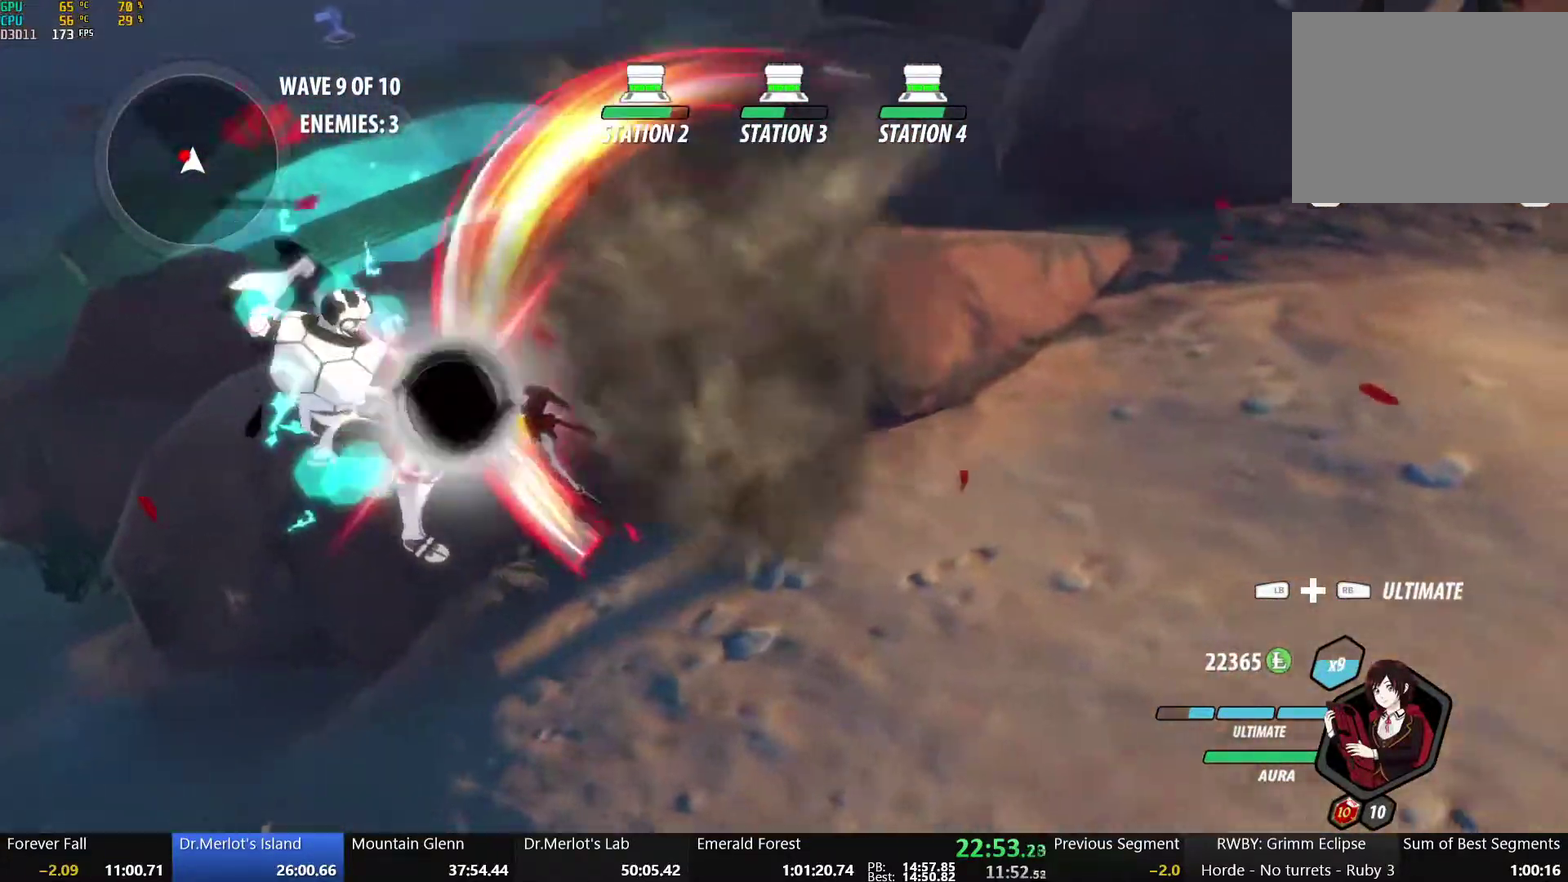
Gameplay with a controller (Xbox layout); each line is a JSON object with the inputs held at the frame after it. "events" lists button and stick changes between this image and that frame as [ms after this image, input, new state], when the widget could be followed in between.
{"buttons": ["A"], "left_stick": "right", "right_stick": "center"}
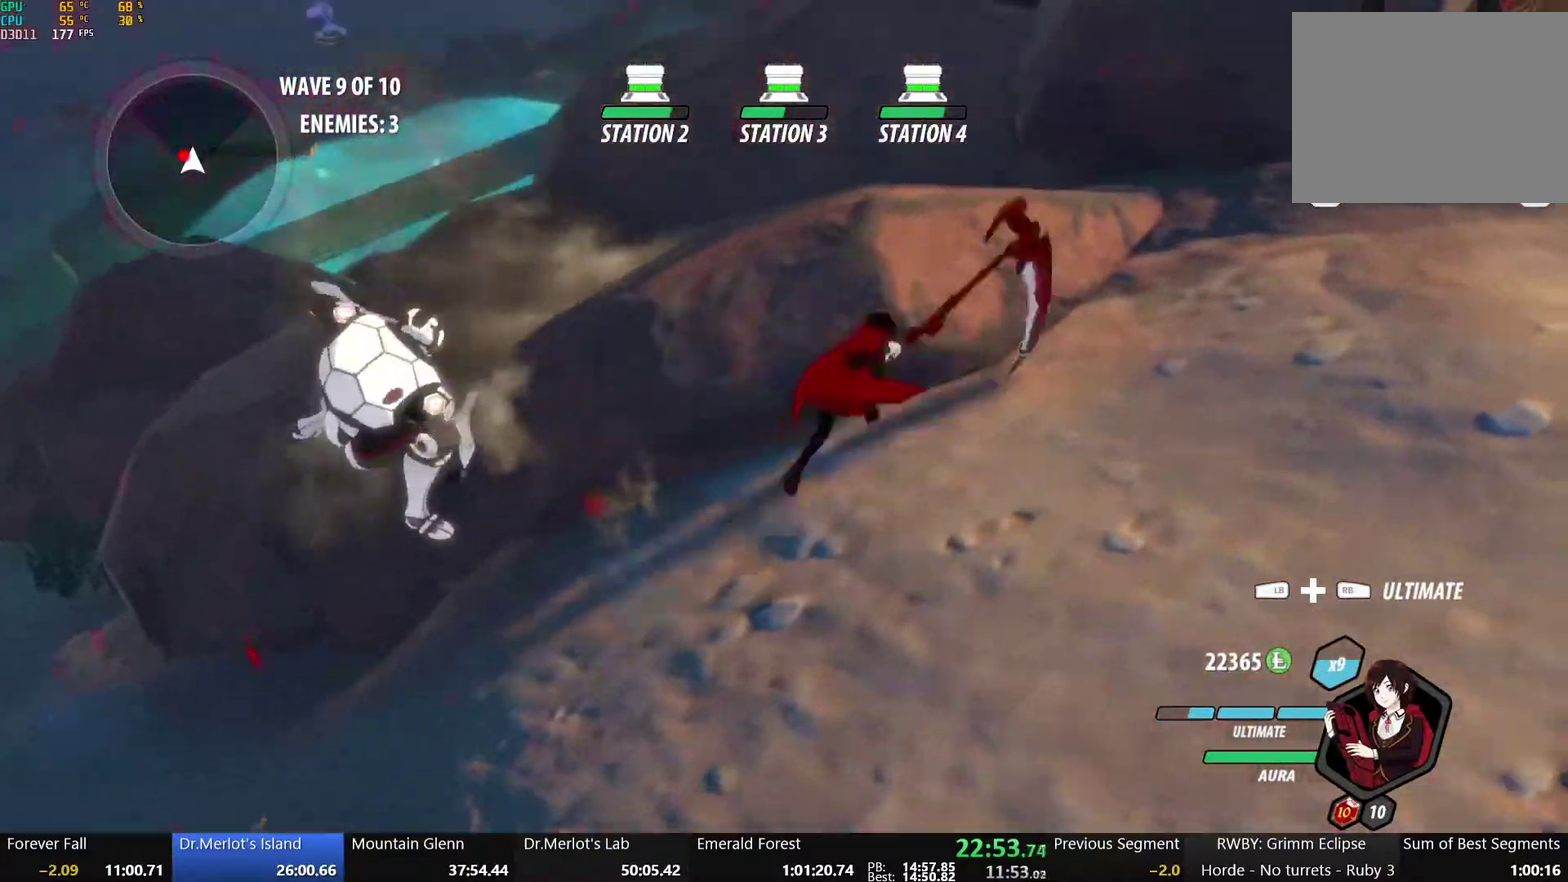
{"buttons": [], "left_stick": "down-right", "right_stick": "center", "events": [[33, "L1", "down"], [117, "A", "up"], [183, "L1", "up"], [283, "left_stick", "down-right"]]}
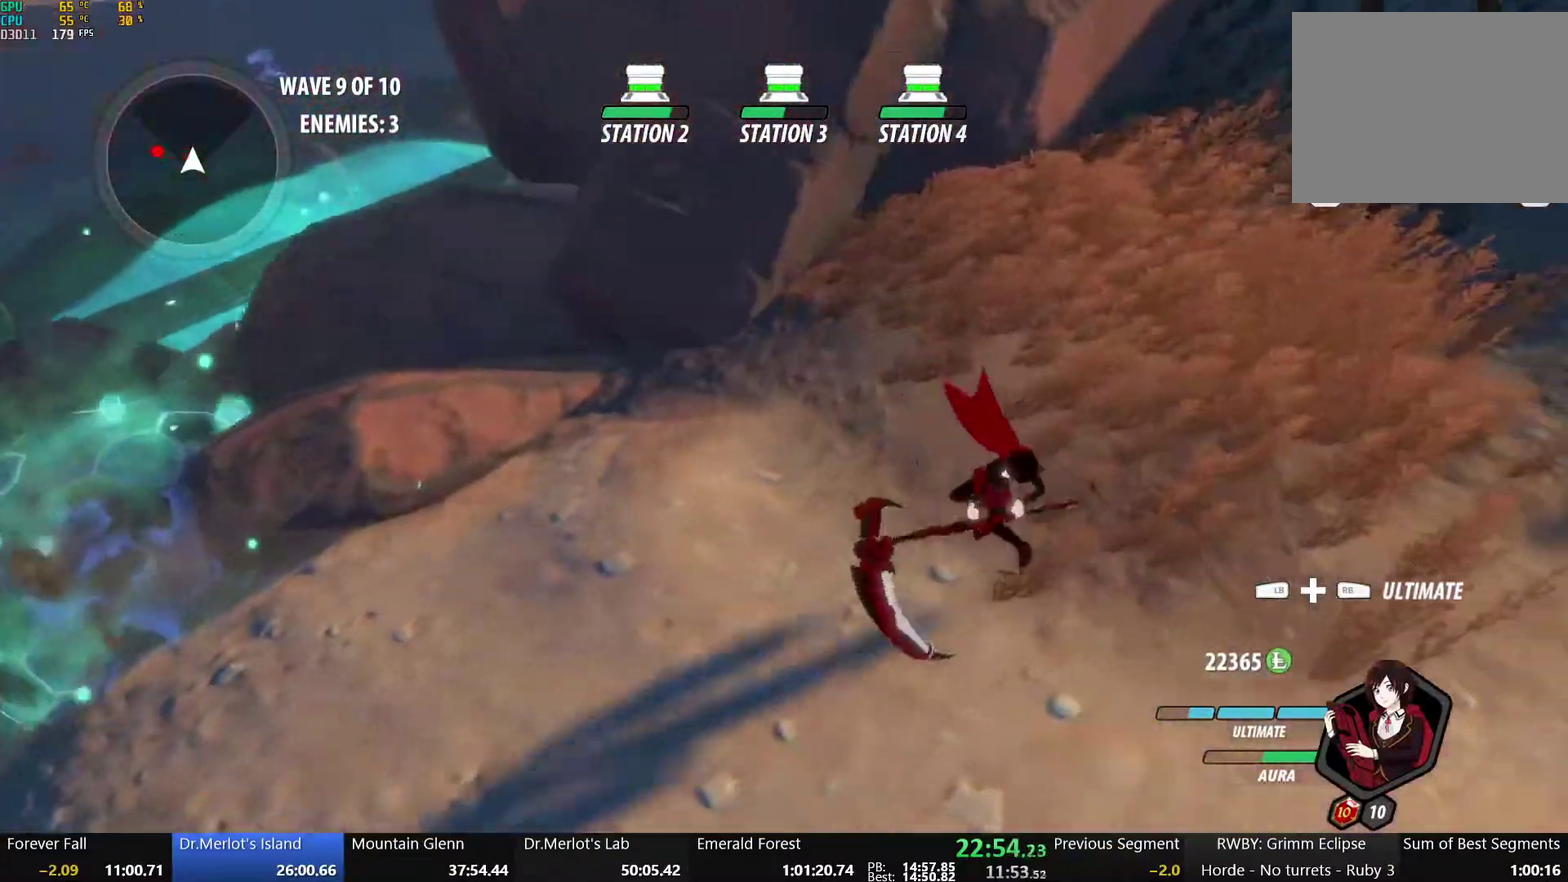
{"buttons": ["B"], "left_stick": "left", "right_stick": "center", "events": [[100, "left_stick", "down"], [200, "A", "down"], [200, "R2", "down"], [267, "B", "down"], [283, "A", "up"], [300, "R2", "up"], [383, "B", "up"], [383, "left_stick", "center"], [400, "A", "down"], [417, "R2", "down"], [467, "B", "down"], [483, "A", "up"], [483, "left_stick", "left"], [500, "R2", "up"]]}
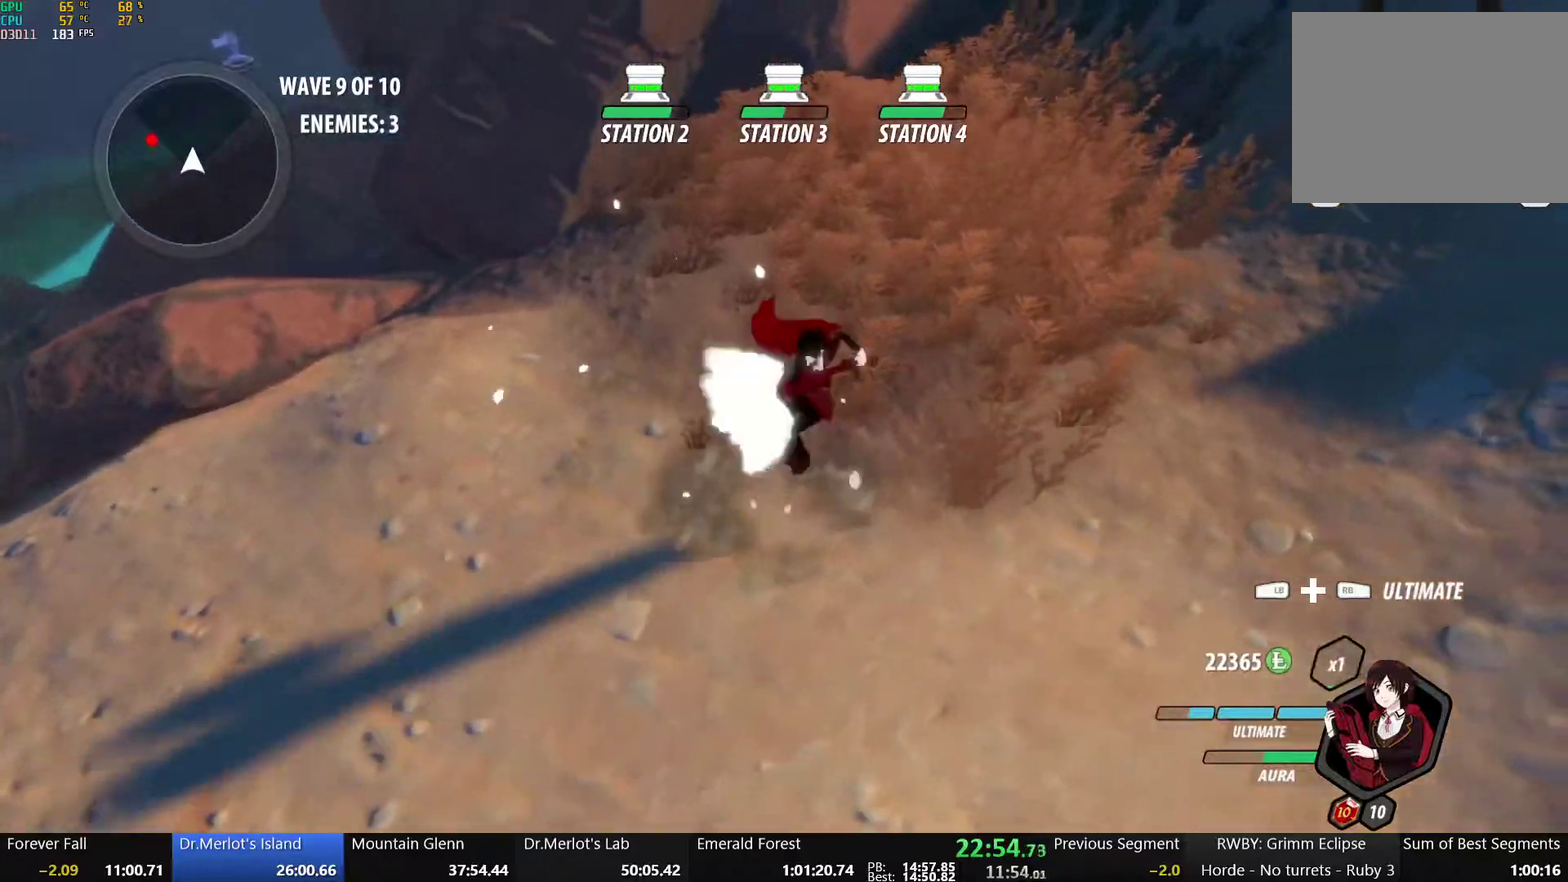
{"buttons": ["A", "R2"], "left_stick": "center", "right_stick": "center", "events": [[83, "A", "down"], [83, "B", "up"], [100, "R2", "down"], [117, "left_stick", "center"], [167, "A", "up"], [167, "B", "down"], [217, "R2", "up"], [283, "A", "down"], [283, "B", "up"], [300, "R2", "down"], [350, "B", "down"], [367, "A", "up"], [417, "R2", "up"], [467, "B", "up"], [483, "A", "down"], [500, "R2", "down"]]}
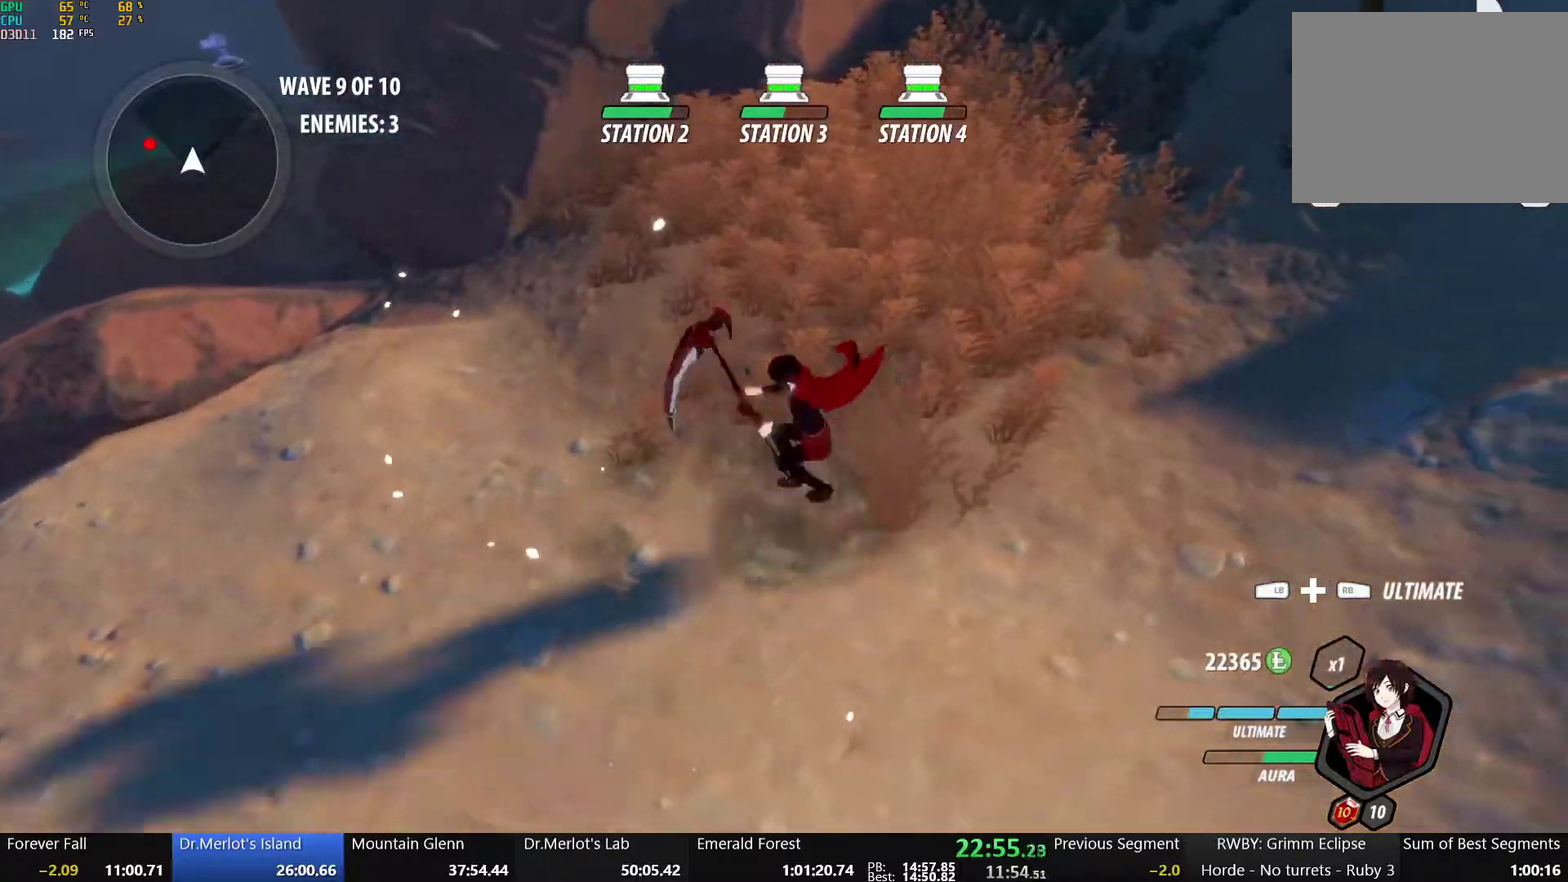
{"buttons": ["L1"], "left_stick": "down", "right_stick": "center", "events": [[67, "A", "up"], [67, "B", "down"], [100, "R2", "up"], [167, "B", "up"], [183, "A", "down"], [200, "R2", "down"], [233, "left_stick", "down"], [267, "A", "up"], [267, "B", "down"], [317, "R2", "up"], [433, "B", "up"], [500, "L1", "down"]]}
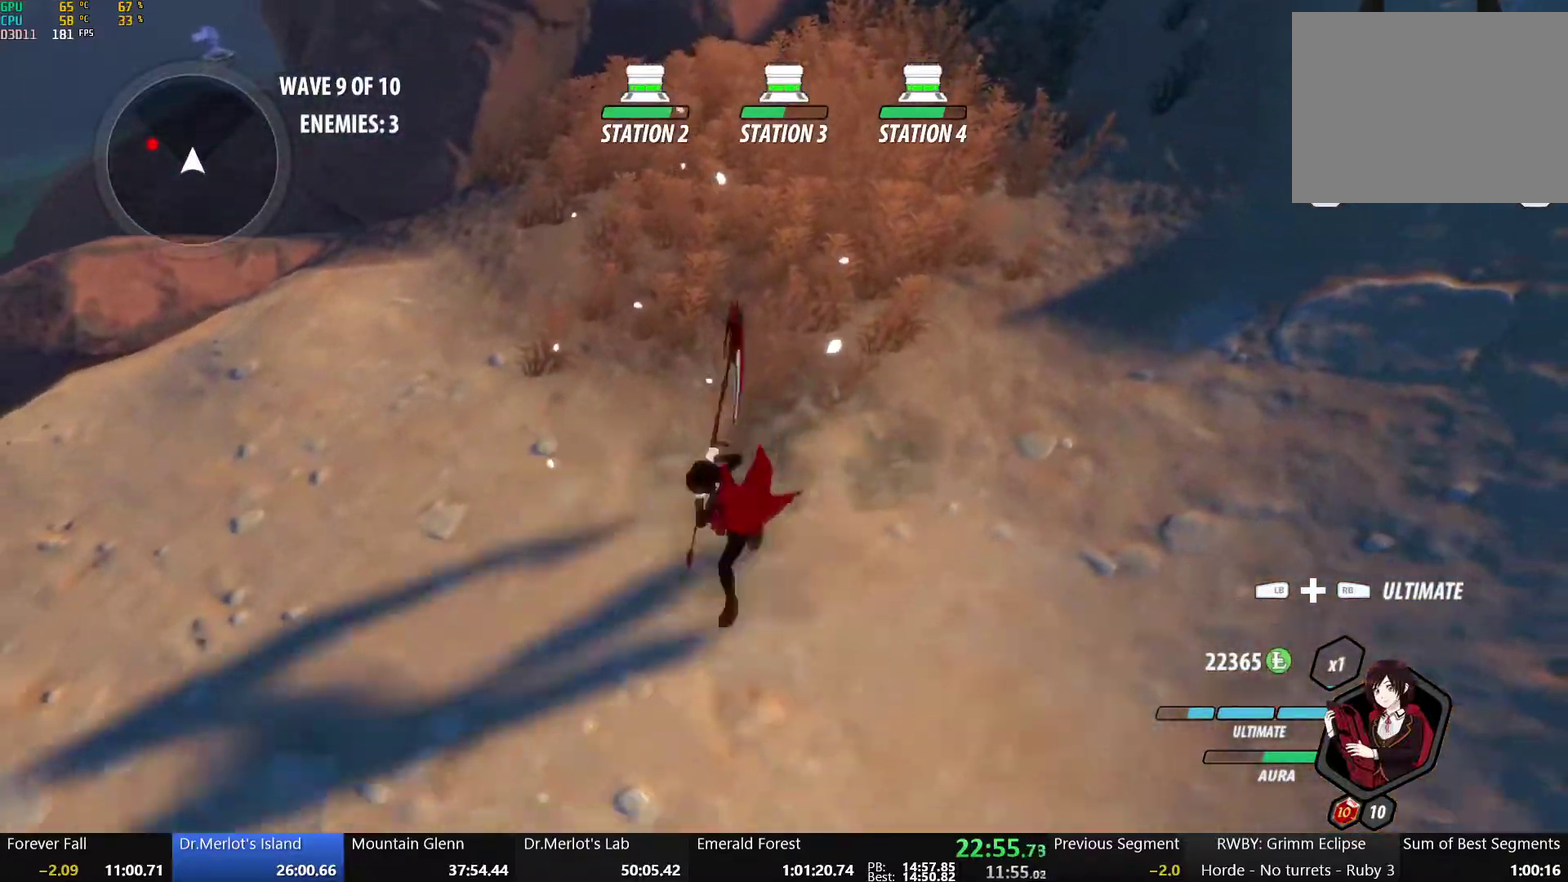
{"buttons": ["B", "R2"], "left_stick": "down", "right_stick": "center", "events": [[33, "left_stick", "down-left"], [100, "L1", "up"], [200, "A", "down"], [217, "R2", "down"], [217, "left_stick", "down"], [283, "A", "up"], [283, "B", "down"], [333, "R2", "up"], [400, "B", "up"], [417, "A", "down"], [417, "R2", "down"], [483, "A", "up"], [483, "B", "down"]]}
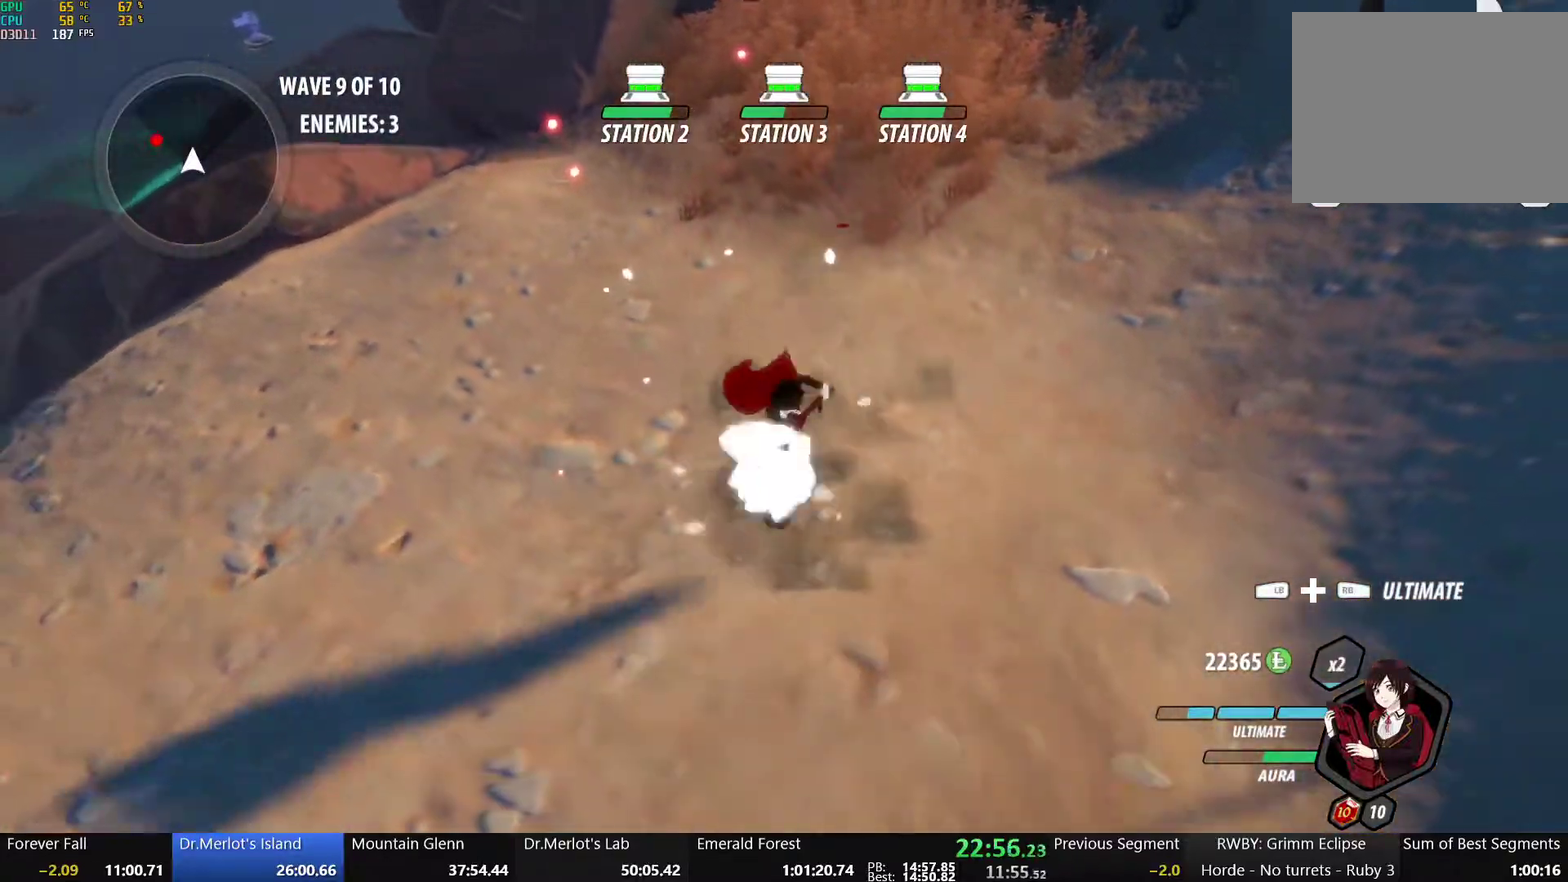
{"buttons": [], "left_stick": "center", "right_stick": "center", "events": [[17, "R2", "up"], [33, "left_stick", "down-left"], [100, "A", "down"], [100, "B", "up"], [117, "R2", "down"], [183, "A", "up"], [183, "B", "down"], [217, "R2", "up"], [283, "left_stick", "center"], [300, "A", "down"], [300, "B", "up"], [317, "R2", "down"], [400, "A", "up"], [400, "B", "down"], [433, "R2", "up"], [500, "B", "up"]]}
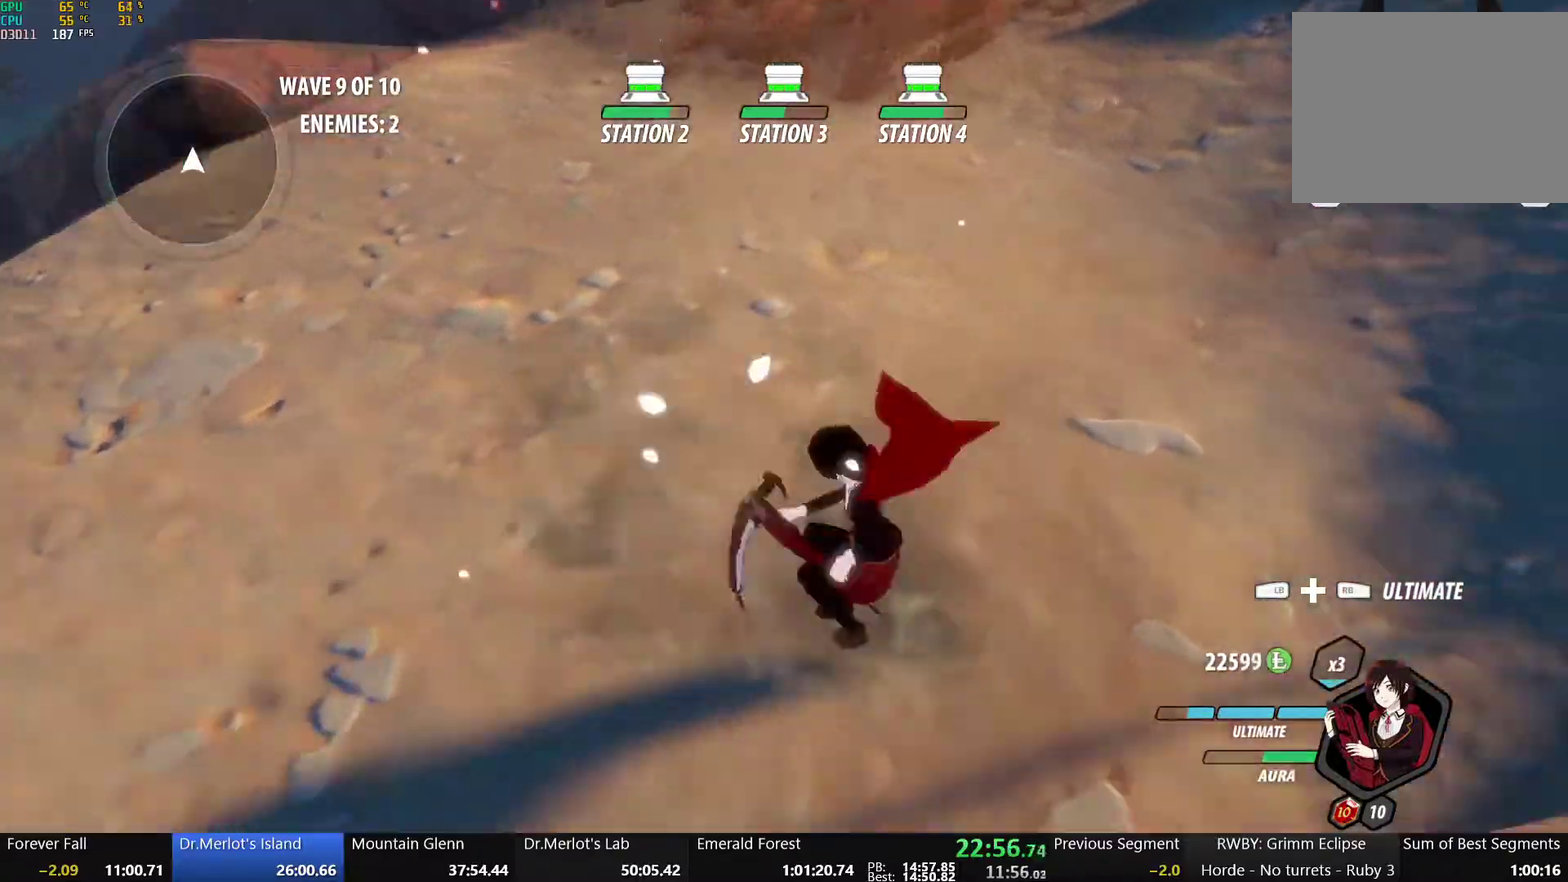
{"buttons": ["B"], "left_stick": "up-right", "right_stick": "center", "events": [[17, "A", "down"], [33, "R2", "down"], [117, "A", "up"], [117, "B", "down"], [150, "R2", "up"], [217, "B", "up"], [217, "left_stick", "up-right"], [267, "A", "down"], [317, "L1", "down"], [333, "A", "up"], [350, "Y", "down"], [367, "B", "down"], [433, "L1", "up"], [433, "Y", "up"]]}
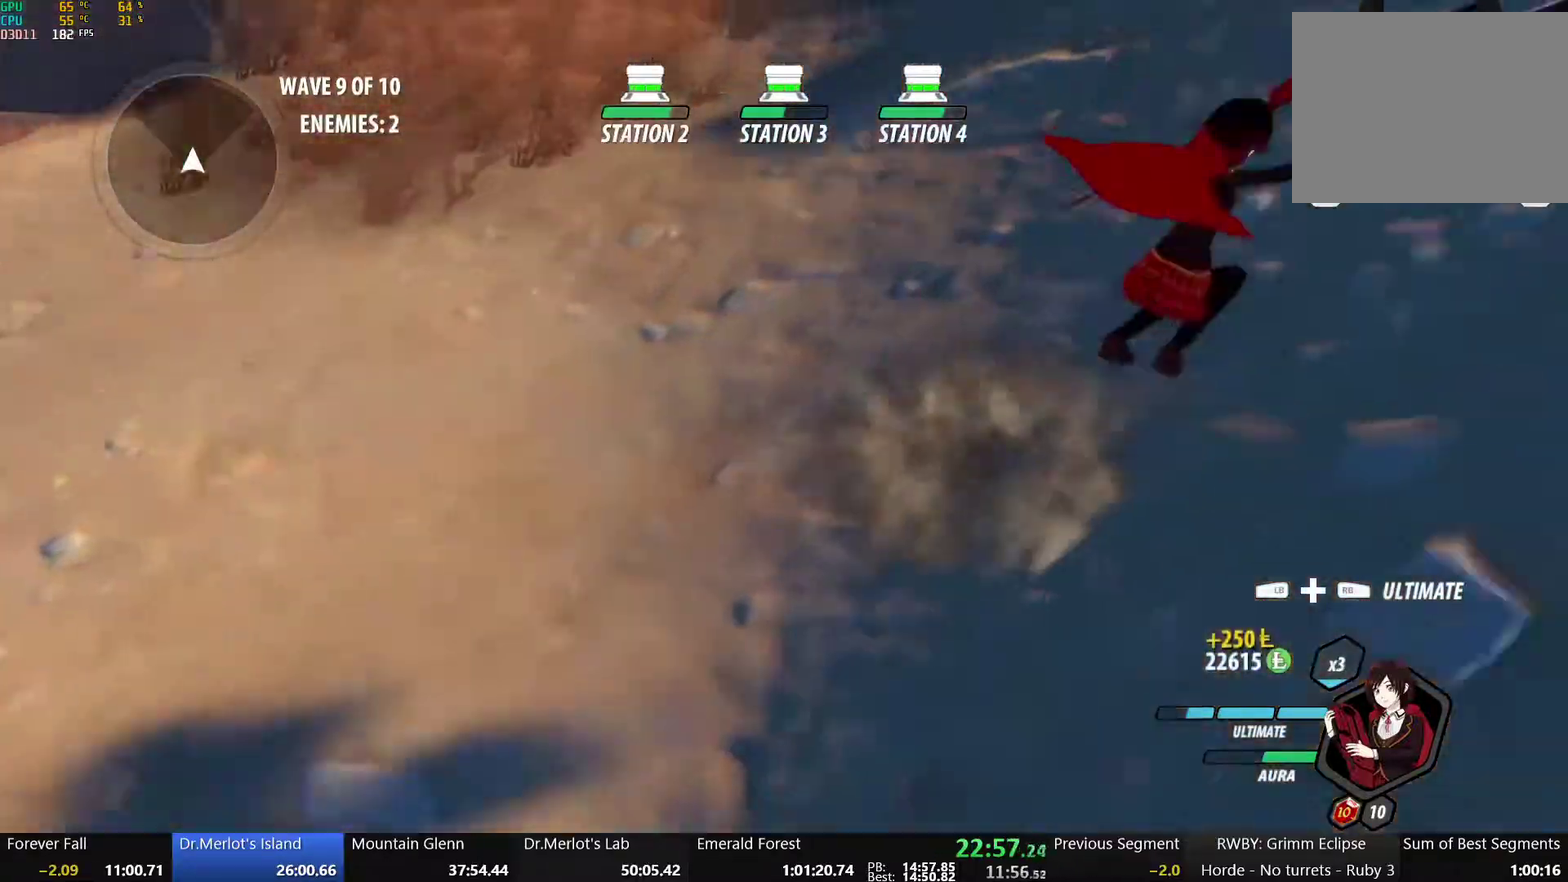
{"buttons": ["A"], "left_stick": "up", "right_stick": "center", "events": [[17, "B", "up"], [67, "L2", "down"], [150, "L2", "up"], [200, "left_stick", "up"], [233, "A", "down"], [283, "L1", "down"], [300, "A", "up"], [300, "Y", "down"], [317, "B", "down"], [383, "Y", "up"], [400, "L1", "up"], [450, "B", "up"], [483, "A", "down"]]}
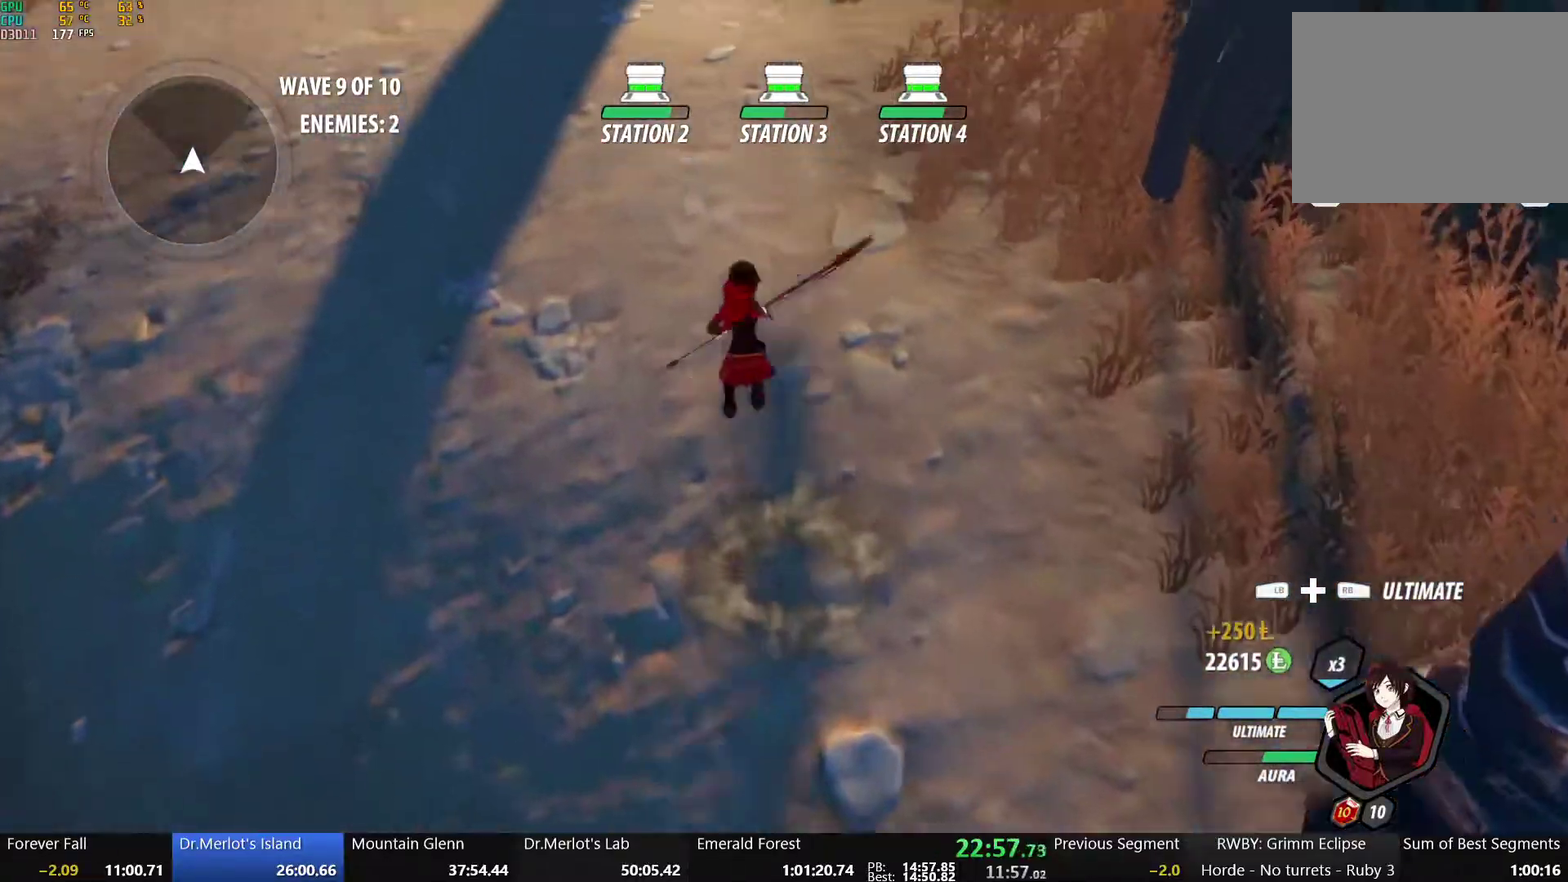
{"buttons": ["B", "Y", "L1"], "left_stick": "up-left", "right_stick": "center", "events": [[17, "L1", "down"], [33, "A", "up"], [33, "Y", "down"], [50, "B", "down"], [133, "L1", "up"], [133, "Y", "up"], [167, "B", "up"], [183, "A", "down"], [217, "L1", "down"], [233, "A", "up"], [233, "Y", "down"], [250, "B", "down"], [333, "L1", "up"], [333, "Y", "up"], [333, "left_stick", "up-left"], [367, "A", "down"], [367, "B", "up"], [417, "A", "up"], [417, "L1", "down"], [417, "Y", "down"], [433, "B", "down"]]}
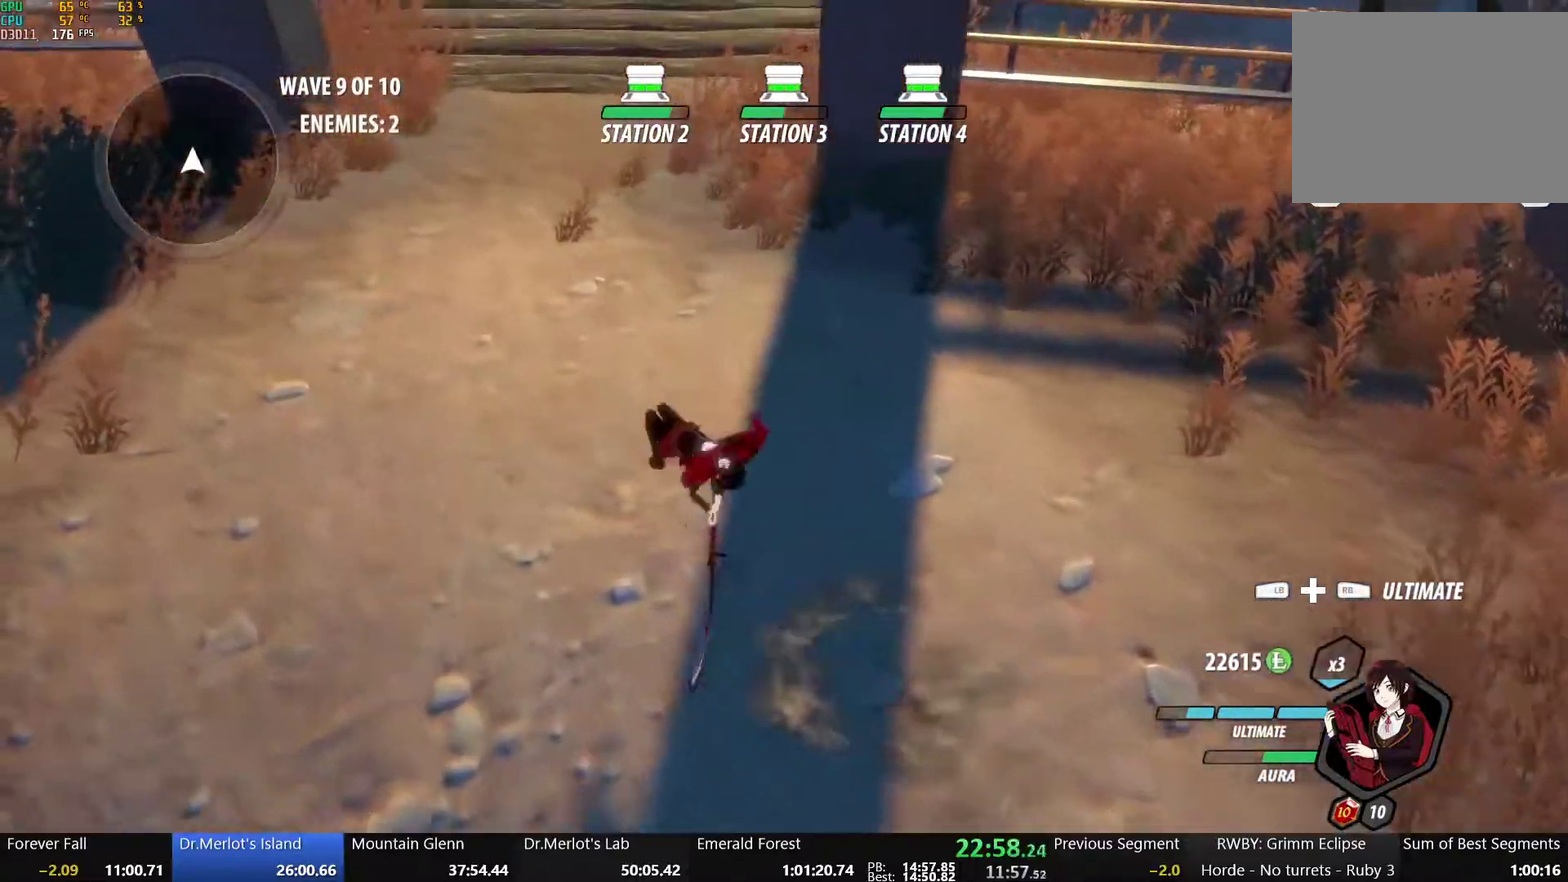
{"buttons": ["Y", "L1"], "left_stick": "up", "right_stick": "center", "events": [[17, "Y", "up"], [33, "L1", "up"], [67, "A", "down"], [67, "B", "up"], [117, "L1", "down"], [133, "A", "up"], [133, "B", "down"], [133, "Y", "down"], [217, "Y", "up"], [233, "L1", "up"], [267, "A", "down"], [267, "B", "up"], [300, "L1", "down"], [317, "A", "up"], [317, "Y", "down"], [350, "B", "down"], [417, "Y", "up"], [417, "left_stick", "up"], [433, "L1", "up"], [450, "A", "down"], [450, "B", "up"], [483, "L1", "down"], [500, "A", "up"], [500, "Y", "down"]]}
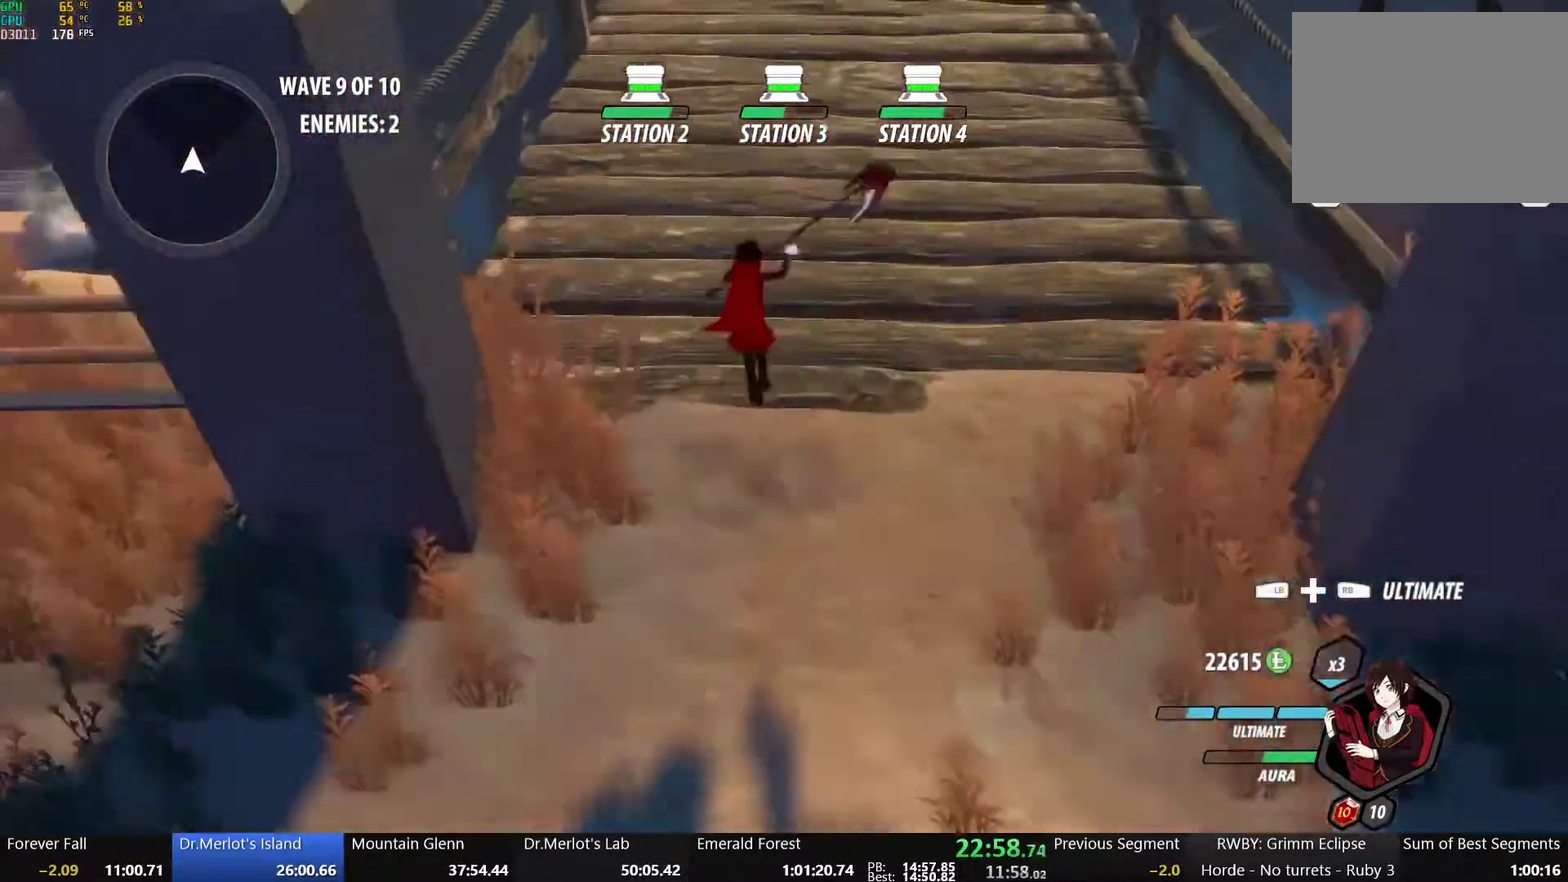
{"buttons": ["B"], "left_stick": "up", "right_stick": "center", "events": [[33, "B", "down"], [100, "Y", "up"], [117, "L1", "up"], [150, "B", "up"], [167, "A", "down"], [183, "R2", "down"], [250, "A", "up"], [250, "B", "down"], [283, "R2", "up"], [350, "A", "down"], [350, "B", "up"], [367, "R2", "down"], [417, "A", "up"], [417, "B", "down"], [450, "R2", "up"]]}
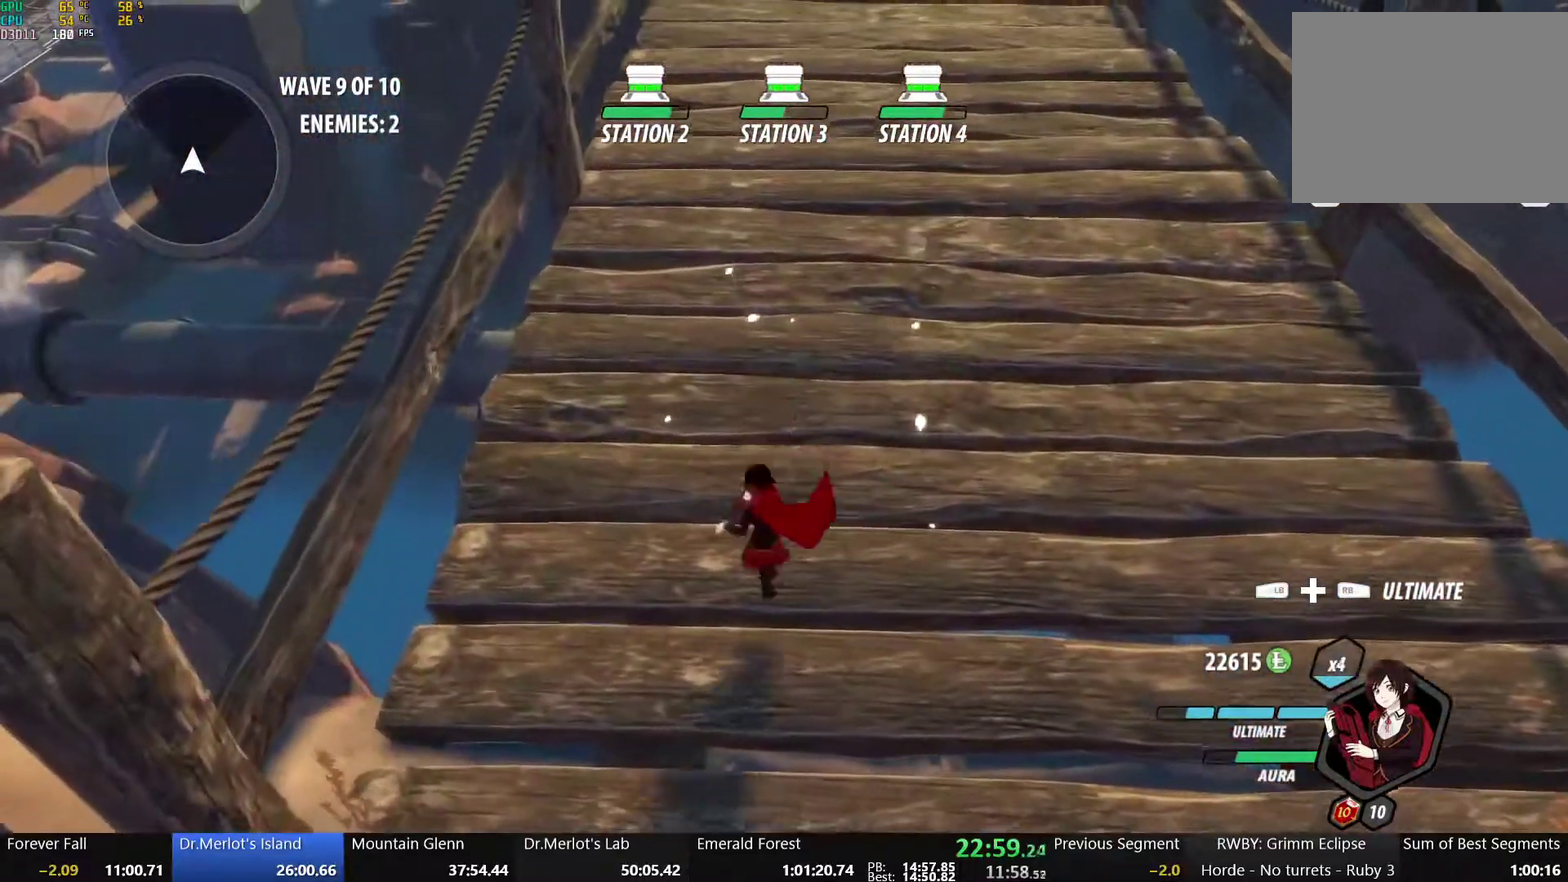
{"buttons": [], "left_stick": "up", "right_stick": "up-right", "events": [[17, "A", "down"], [17, "B", "up"], [50, "R2", "down"], [100, "A", "up"], [117, "B", "down"], [150, "R2", "up"], [183, "B", "up"], [283, "right_stick", "up-left"], [367, "right_stick", "center"], [483, "right_stick", "up-right"]]}
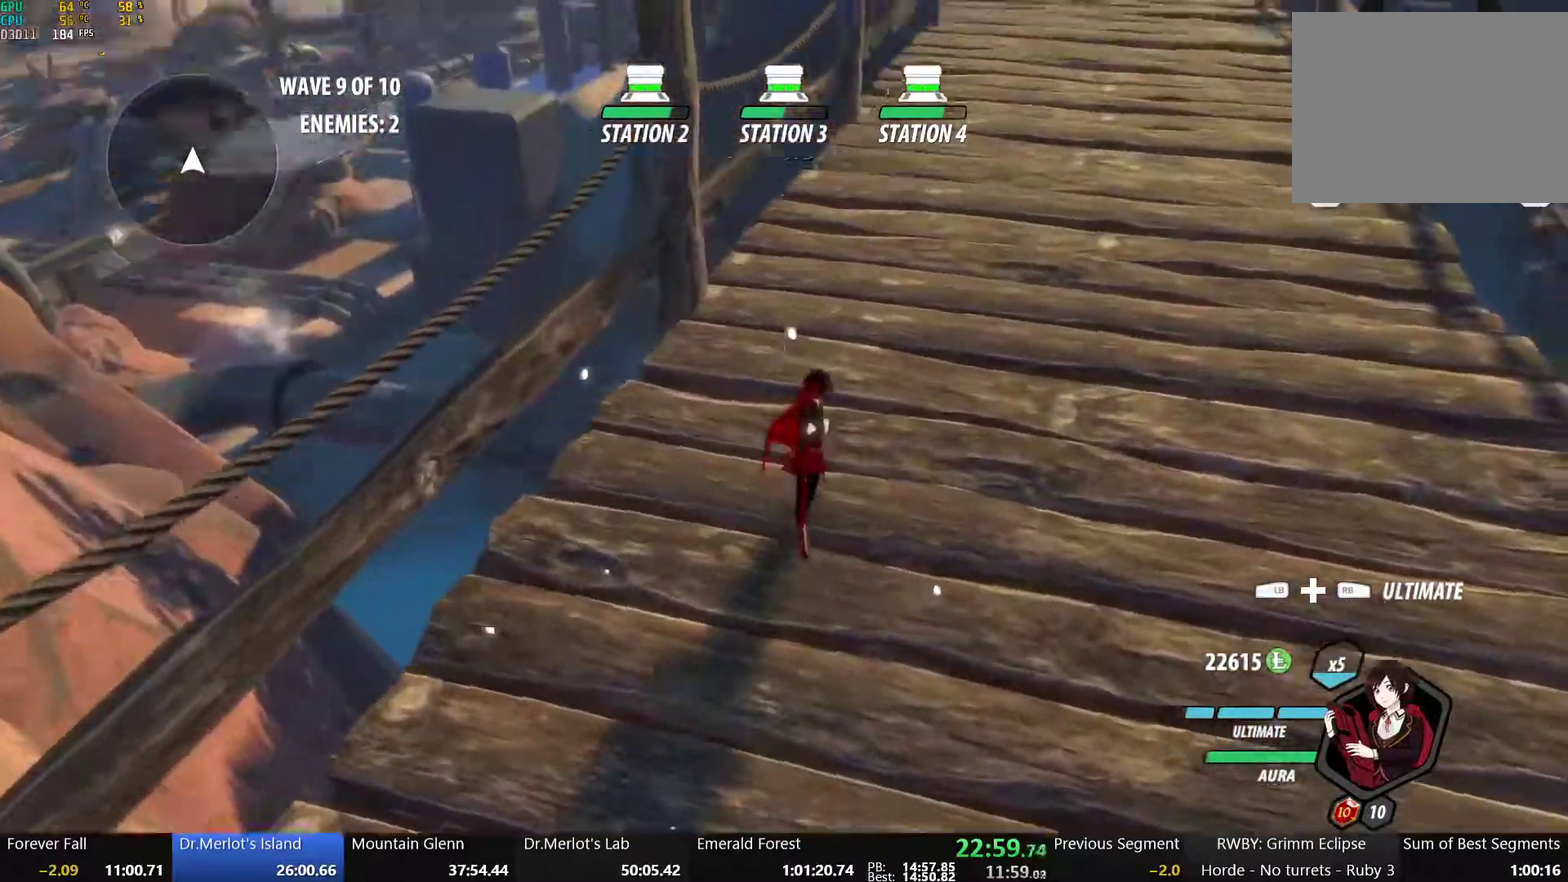
{"buttons": ["B"], "left_stick": "up", "right_stick": "center", "events": [[83, "right_stick", "center"], [200, "A", "down"], [217, "R2", "down"], [233, "left_stick", "center"], [267, "A", "up"], [283, "B", "down"], [300, "R2", "up"], [383, "A", "down"], [383, "B", "up"], [417, "R2", "down"], [483, "A", "up"], [483, "B", "down"], [500, "R2", "up"], [500, "left_stick", "up"]]}
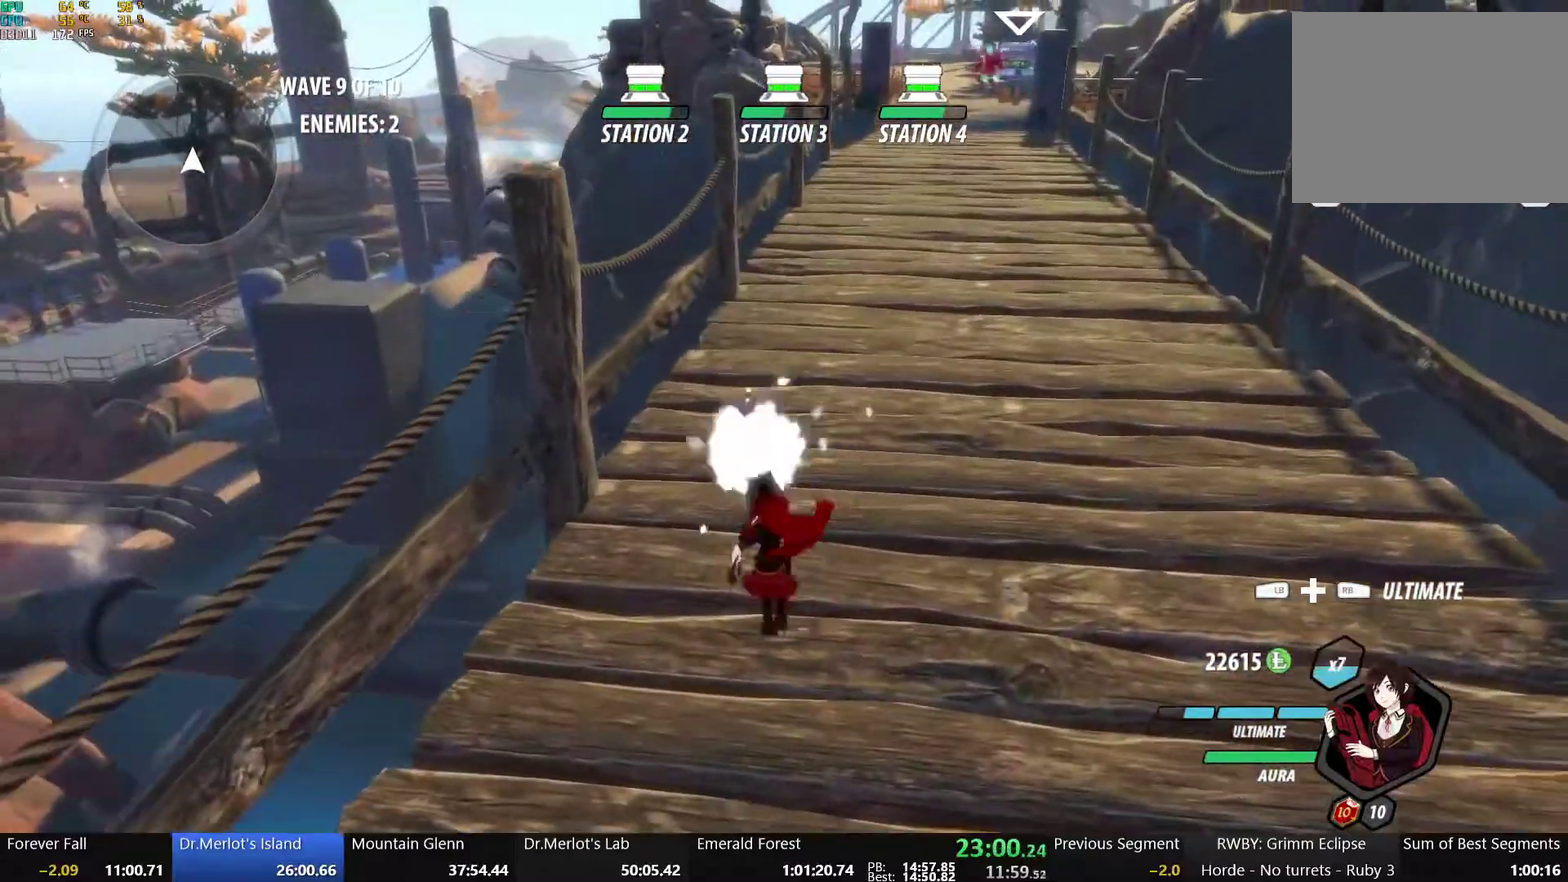
{"buttons": ["A", "R2"], "left_stick": "center", "right_stick": "center", "events": [[67, "B", "up"], [83, "A", "down"], [100, "R2", "down"], [167, "A", "up"], [167, "B", "down"], [183, "R2", "up"], [267, "A", "down"], [267, "B", "up"], [283, "R2", "down"], [333, "A", "up"], [350, "B", "down"], [350, "R2", "up"], [433, "A", "down"], [433, "B", "up"], [433, "left_stick", "center"], [450, "R2", "down"]]}
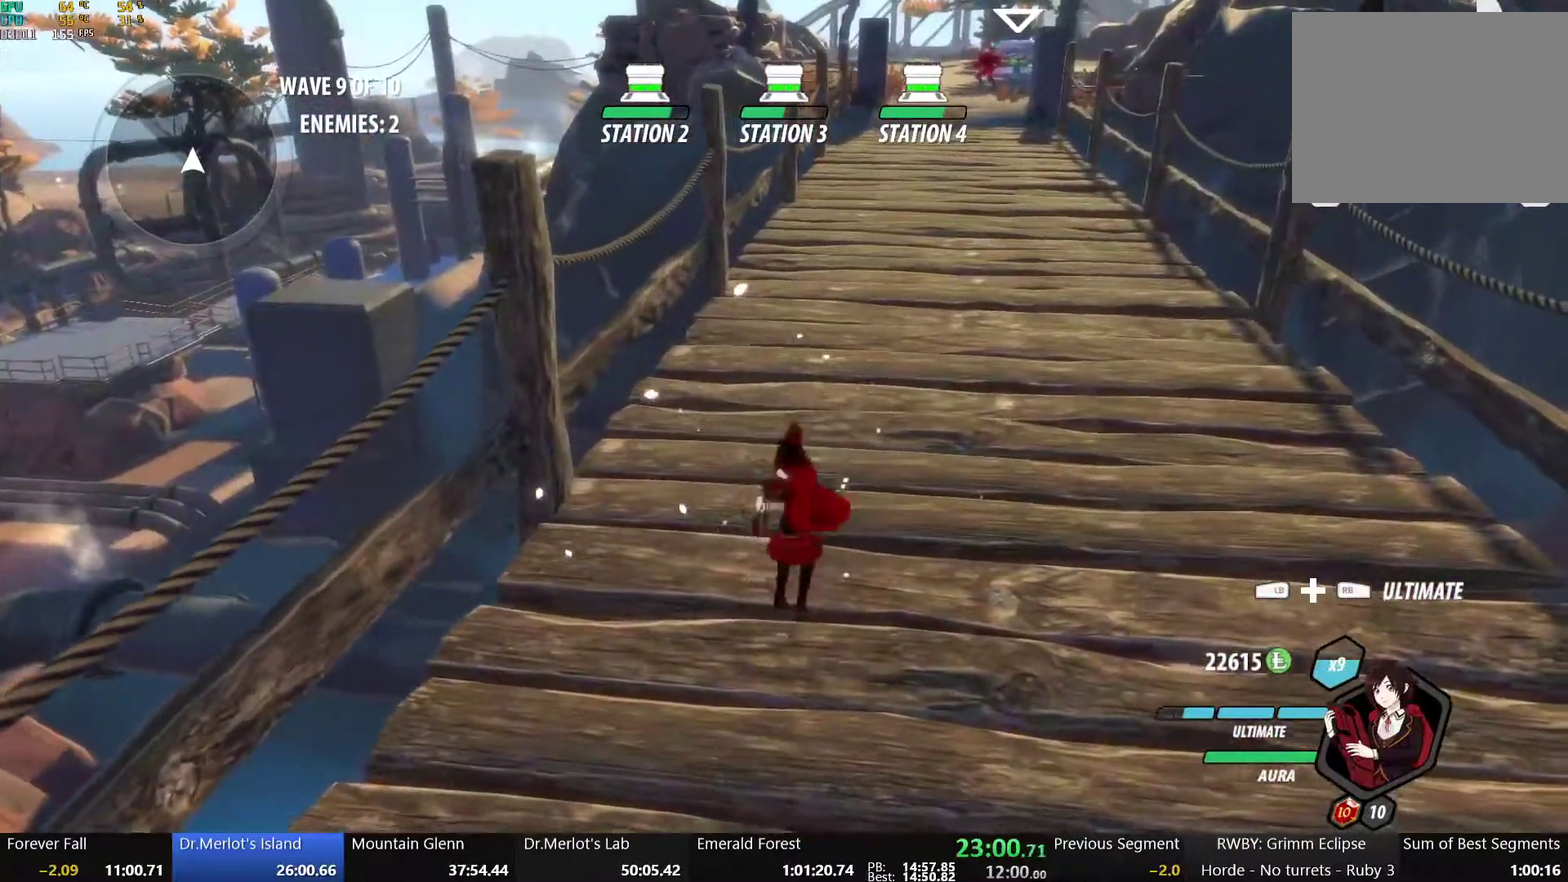
{"buttons": ["A", "R2"], "left_stick": "center", "right_stick": "center", "events": [[33, "A", "up"], [33, "B", "down"], [33, "R2", "up"], [117, "A", "down"], [117, "B", "up"], [117, "R2", "down"], [217, "A", "up"], [217, "B", "down"], [233, "R2", "up"], [300, "A", "down"], [300, "B", "up"], [317, "R2", "down"], [383, "A", "up"], [383, "B", "down"], [417, "R2", "up"], [467, "B", "up"], [483, "A", "down"], [500, "R2", "down"]]}
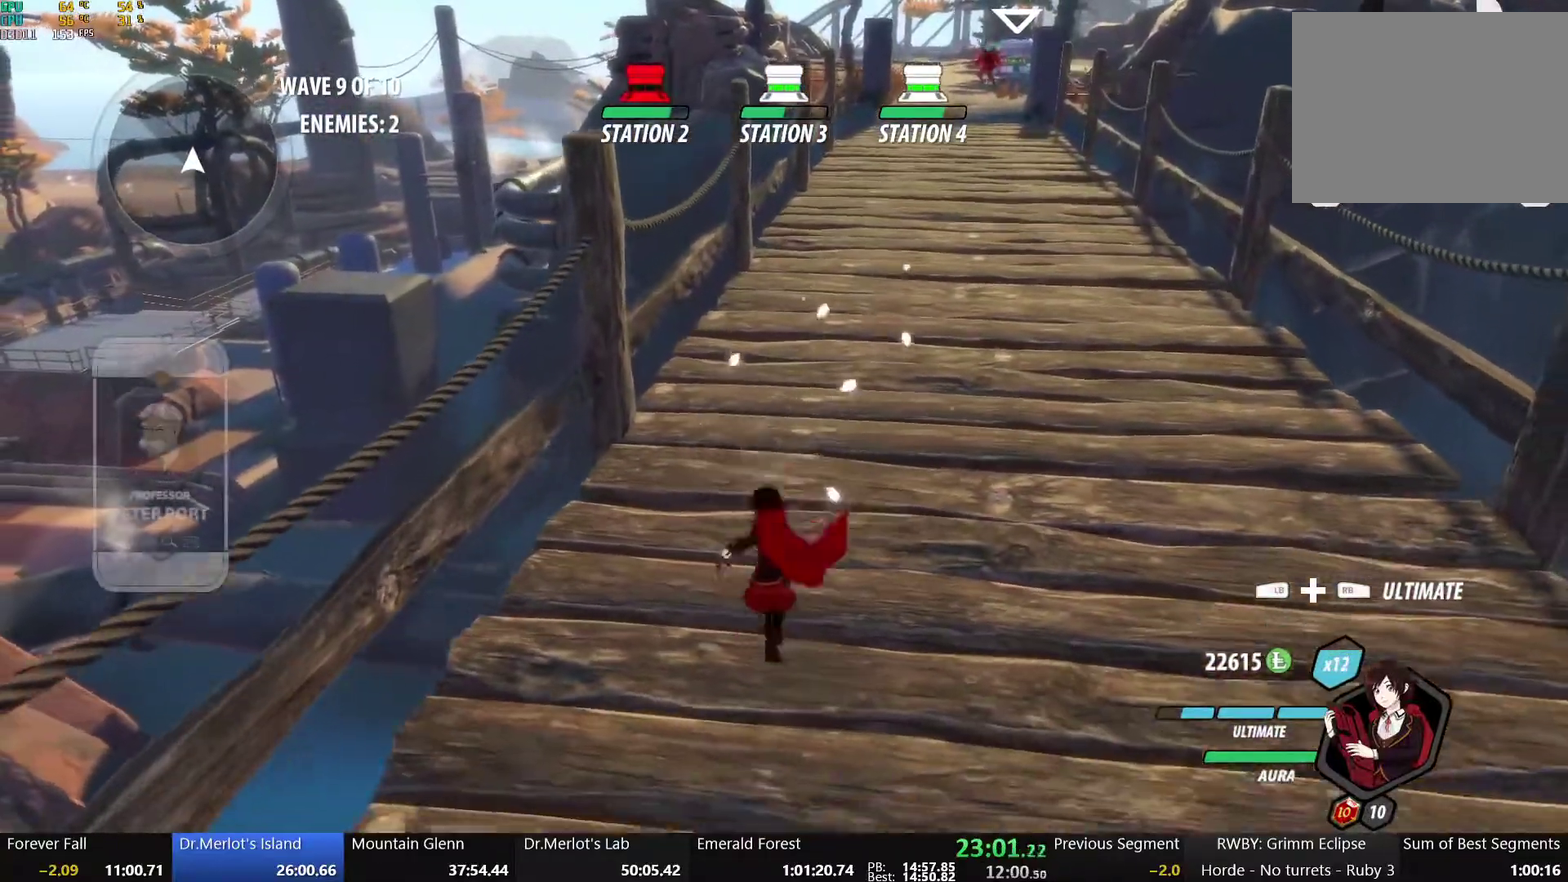
{"buttons": ["B"], "left_stick": "center", "right_stick": "center", "events": [[67, "A", "up"], [67, "B", "down"], [83, "R2", "up"], [167, "A", "down"], [167, "B", "up"], [183, "R2", "down"], [233, "A", "up"], [250, "B", "down"], [267, "R2", "up"], [333, "A", "down"], [350, "B", "up"], [367, "R2", "down"], [417, "A", "up"], [433, "B", "down"], [467, "R2", "up"]]}
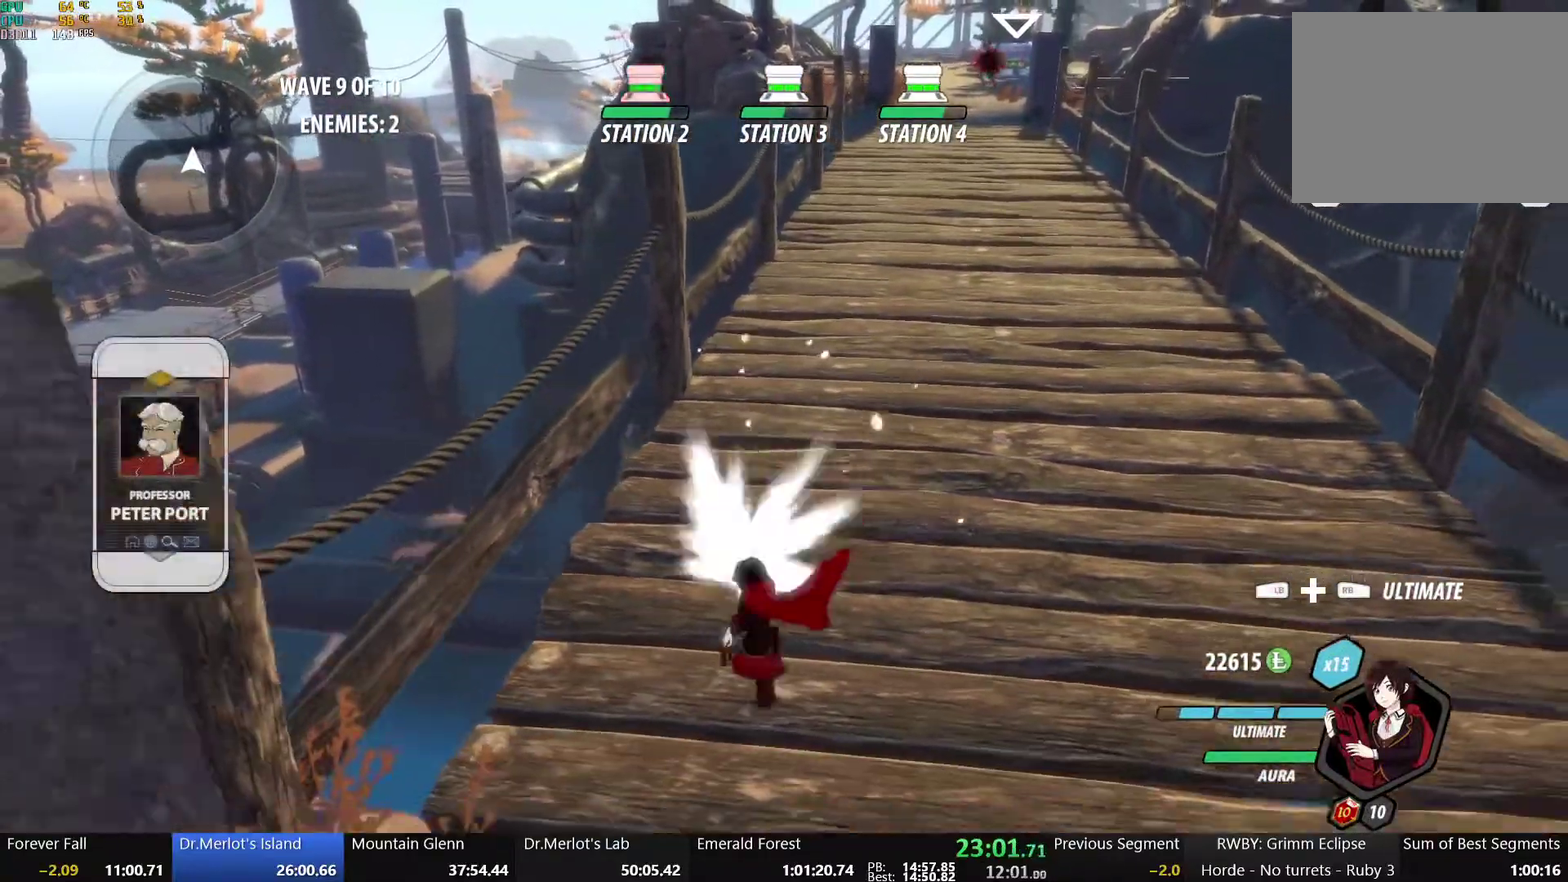
{"buttons": ["A"], "left_stick": "down", "right_stick": "center", "events": [[33, "A", "down"], [33, "B", "up"], [50, "R2", "down"], [133, "A", "up"], [133, "B", "down"], [150, "R2", "up"], [233, "B", "up"], [250, "A", "down"], [250, "R2", "down"], [317, "A", "up"], [317, "B", "down"], [383, "R2", "up"], [417, "B", "up"], [433, "left_stick", "down"], [500, "A", "down"]]}
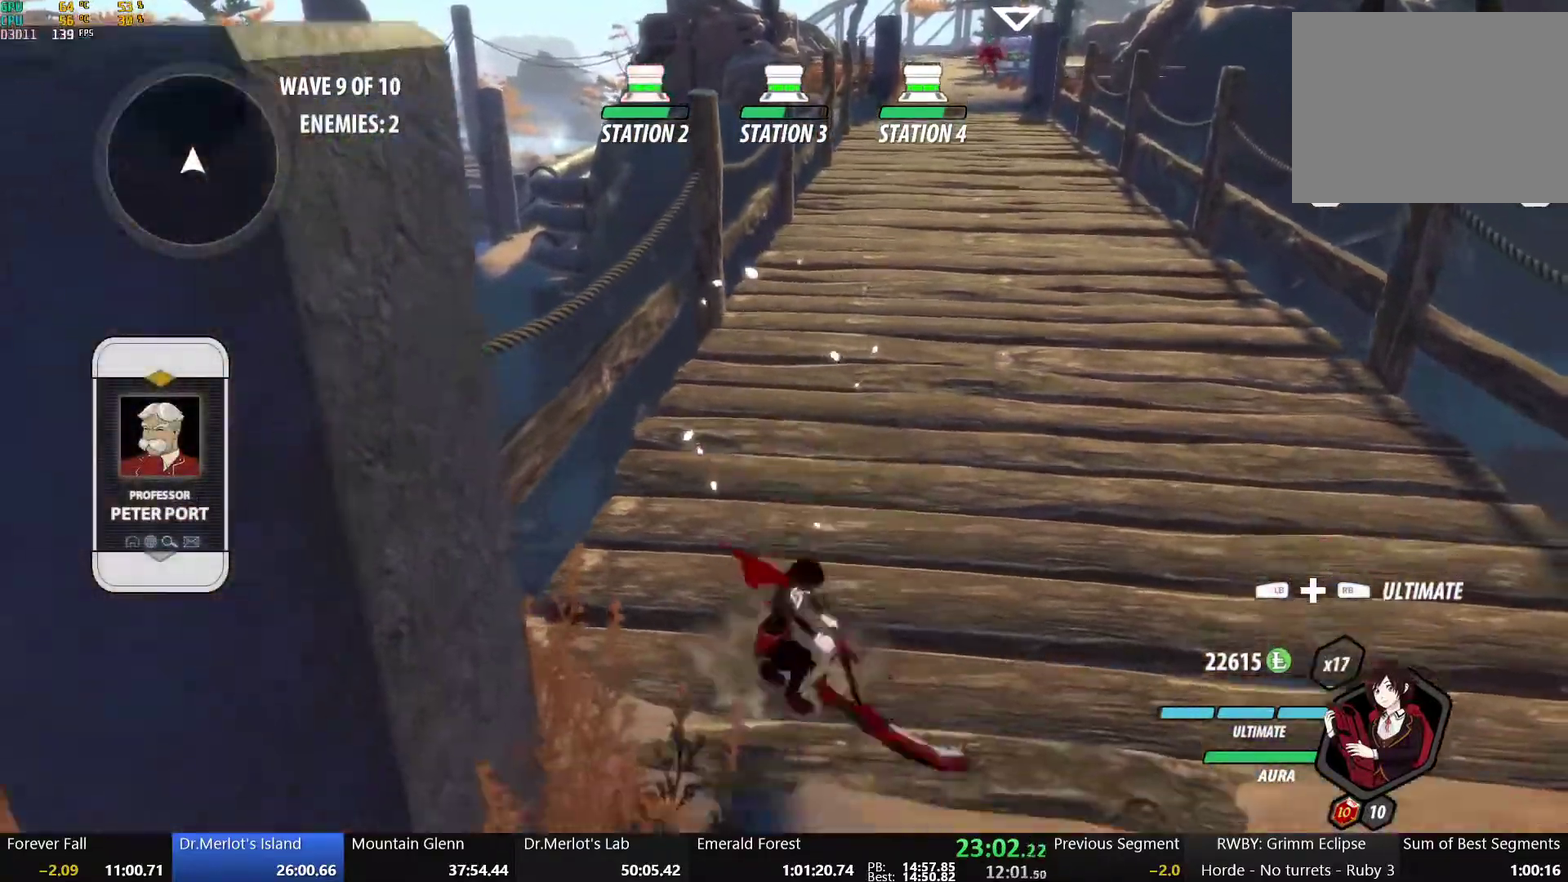
{"buttons": ["A"], "left_stick": "down-left", "right_stick": "center", "events": [[67, "L1", "down"], [83, "A", "up"], [83, "Y", "down"], [150, "B", "down"], [167, "L1", "up"], [217, "Y", "up"], [250, "left_stick", "down-left"], [267, "L2", "down"], [317, "B", "up"], [367, "L2", "up"], [483, "A", "down"]]}
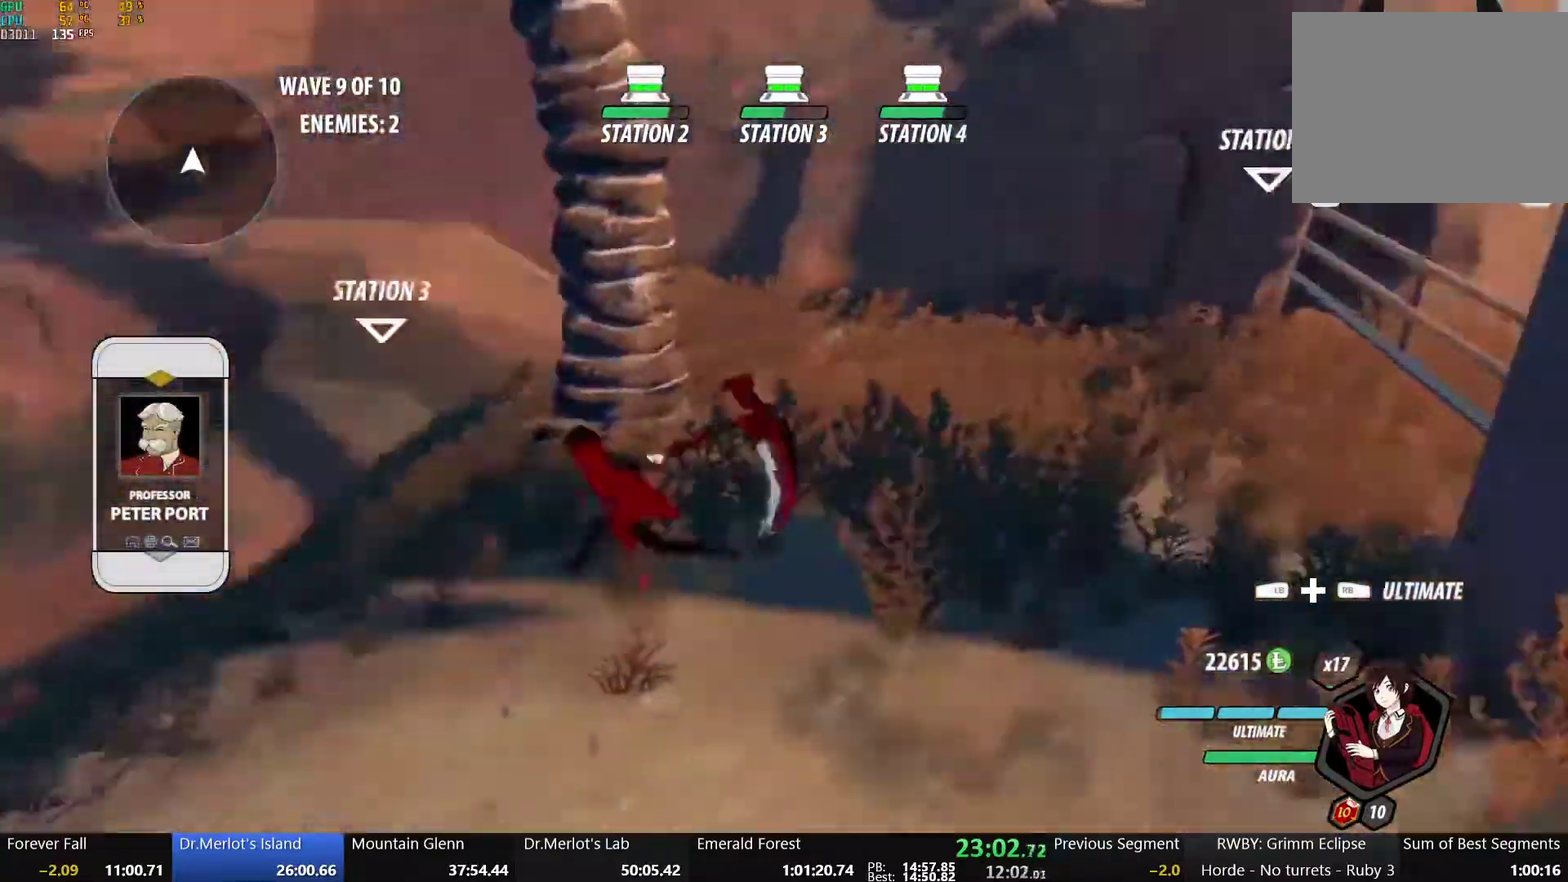
{"buttons": ["B", "Y", "L1"], "left_stick": "up", "right_stick": "center", "events": [[33, "L1", "down"], [33, "left_stick", "left"], [67, "A", "up"], [67, "B", "down"], [67, "Y", "down"], [150, "L1", "up"], [150, "Y", "up"], [267, "B", "up"], [267, "left_stick", "up-left"], [350, "A", "down"], [367, "L1", "down"], [383, "left_stick", "up"], [417, "A", "up"], [417, "B", "down"], [417, "Y", "down"]]}
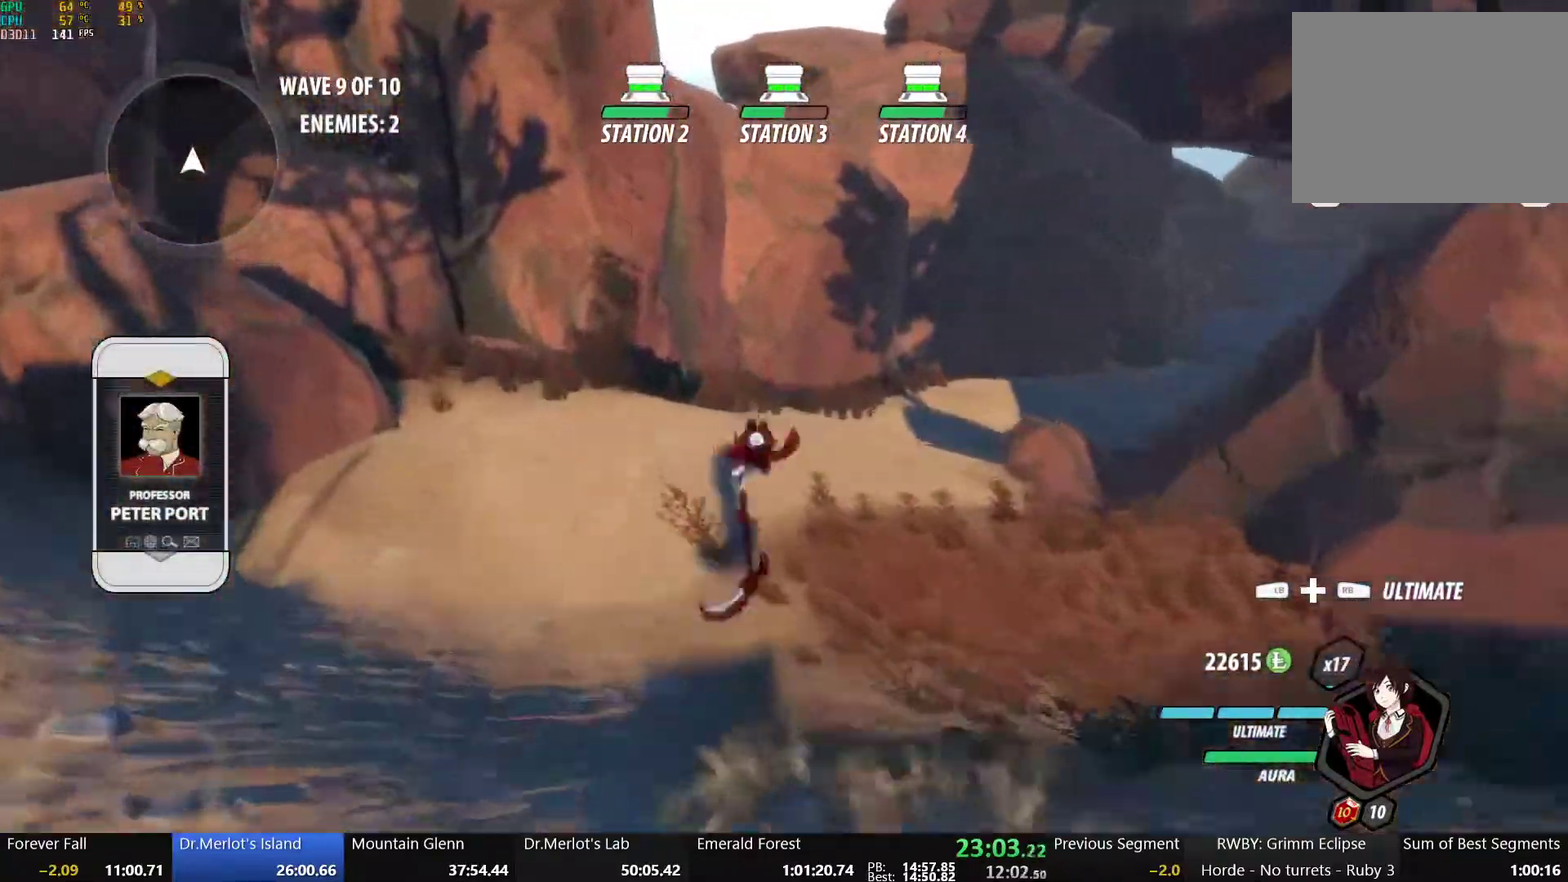
{"buttons": ["B"], "left_stick": "up", "right_stick": "center", "events": [[33, "L1", "up"], [33, "Y", "up"], [117, "B", "up"], [250, "A", "down"], [283, "L1", "down"], [333, "Y", "down"], [350, "A", "up"], [367, "B", "down"], [450, "L1", "up"], [467, "Y", "up"]]}
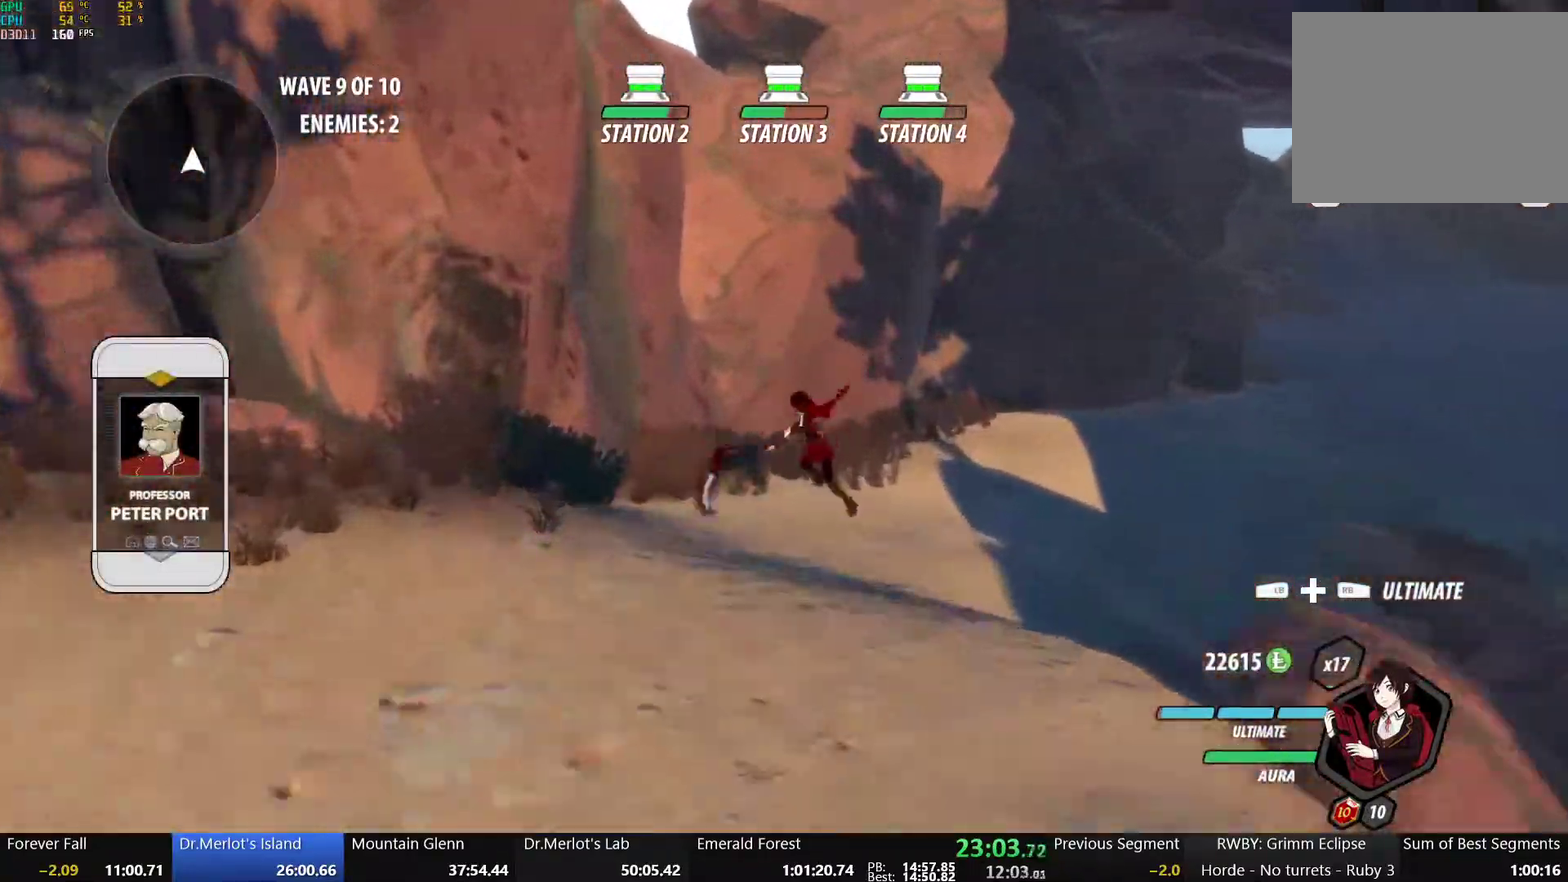
{"buttons": [], "left_stick": "up-right", "right_stick": "center", "events": [[83, "B", "up"], [133, "A", "down"], [167, "L1", "down"], [183, "A", "up"], [200, "Y", "down"], [233, "B", "down"], [300, "L1", "up"], [317, "Y", "up"], [383, "left_stick", "up-right"], [400, "B", "up"], [400, "L2", "down"], [483, "L2", "up"]]}
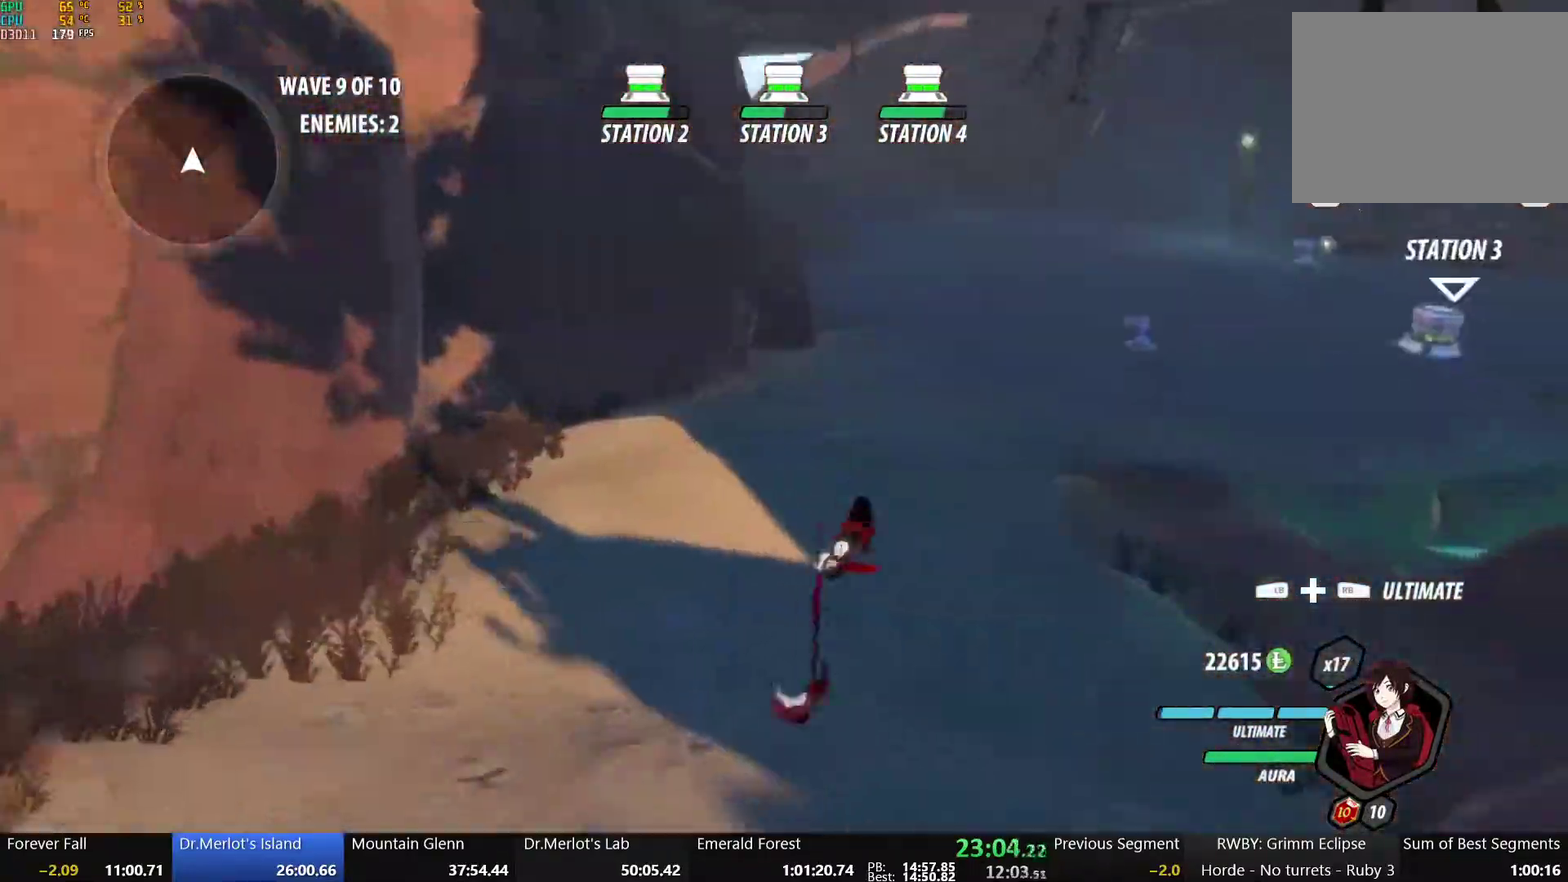
{"buttons": ["B"], "left_stick": "up-left", "right_stick": "center", "events": [[33, "L2", "down"], [133, "L2", "up"], [167, "left_stick", "up"], [267, "left_stick", "up-left"], [300, "A", "down"], [350, "A", "up"], [350, "L1", "down"], [350, "Y", "down"], [383, "B", "down"], [467, "L1", "up"], [467, "Y", "up"]]}
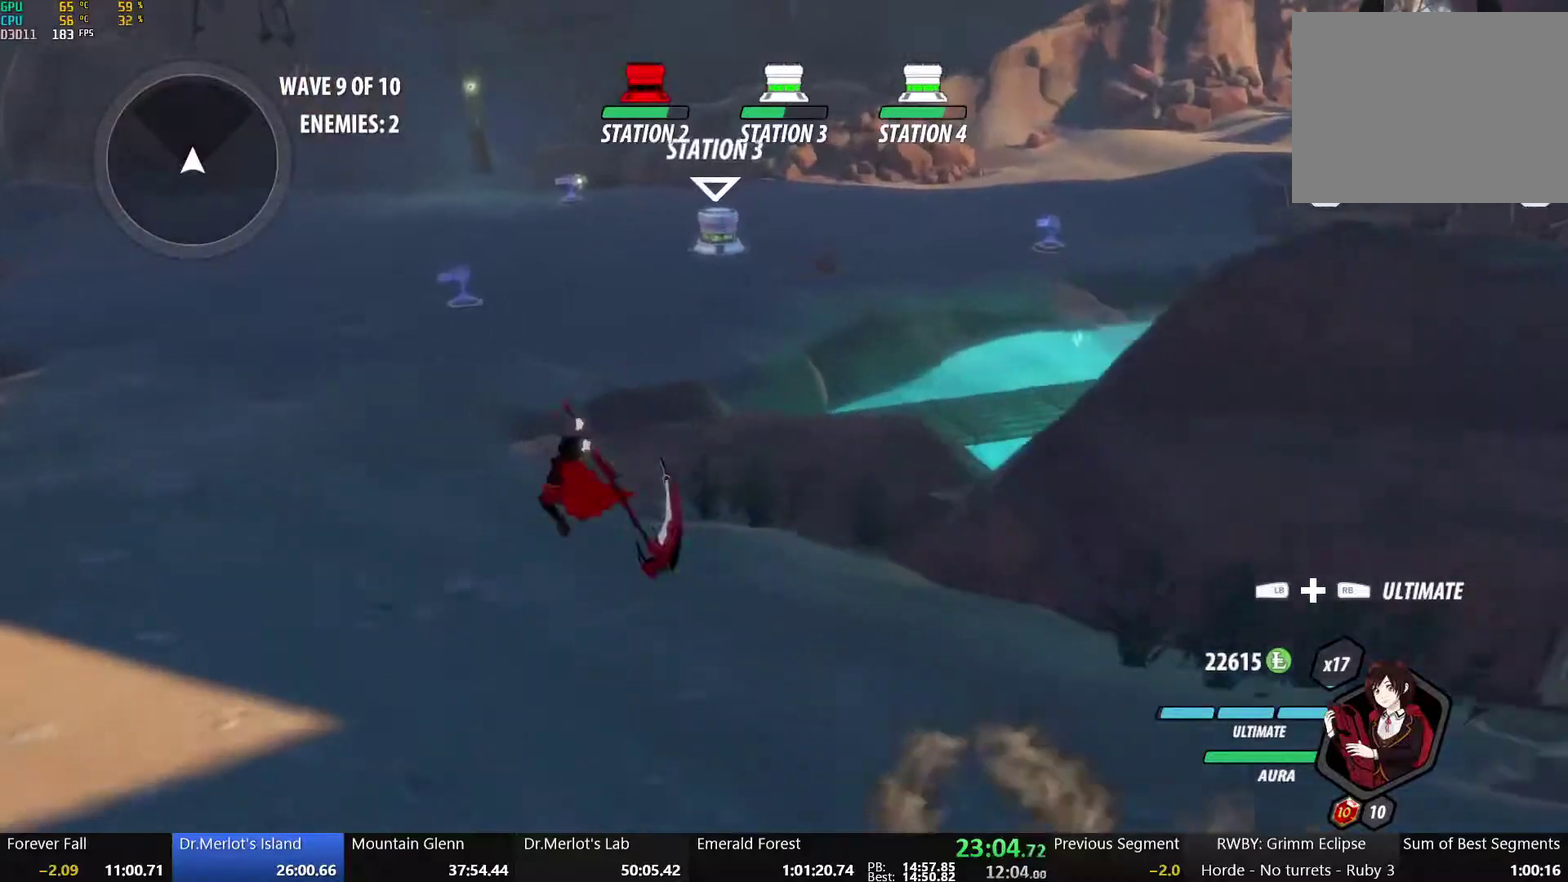
{"buttons": [], "left_stick": "up-left", "right_stick": "center", "events": [[50, "B", "up"], [117, "A", "down"], [200, "L1", "down"], [233, "A", "up"], [233, "Y", "down"], [250, "B", "down"], [333, "L1", "up"], [333, "Y", "up"], [433, "B", "up"]]}
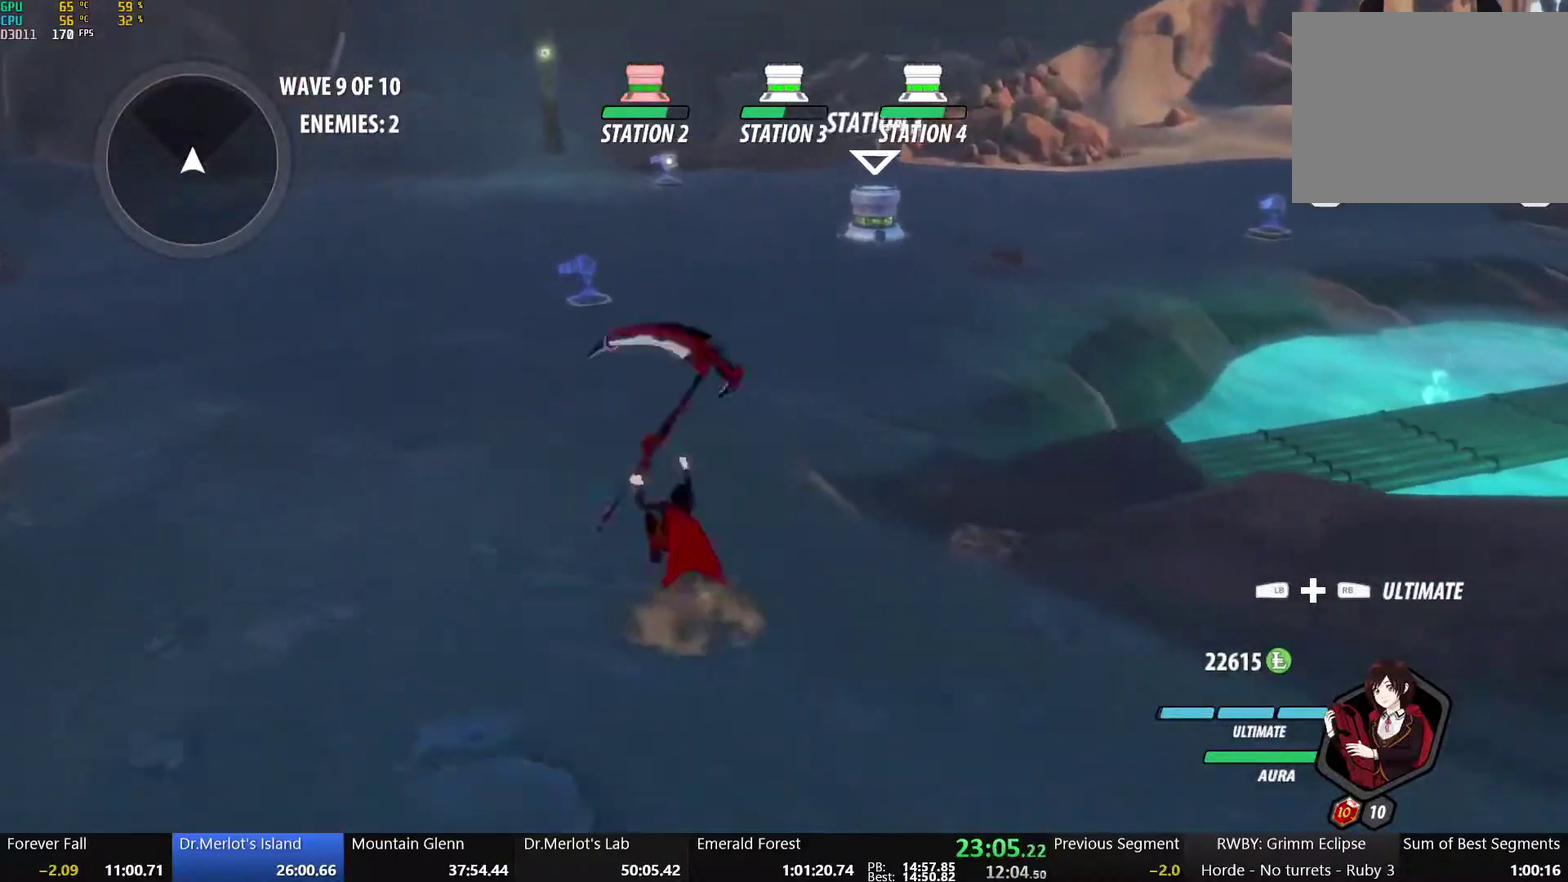
{"buttons": ["A", "L1"], "left_stick": "up", "right_stick": "center", "events": [[33, "A", "down"], [83, "L1", "down"], [83, "left_stick", "up"], [133, "A", "up"], [133, "Y", "down"], [150, "B", "down"], [217, "L1", "up"], [233, "Y", "up"], [383, "B", "up"], [450, "A", "down"], [467, "L1", "down"]]}
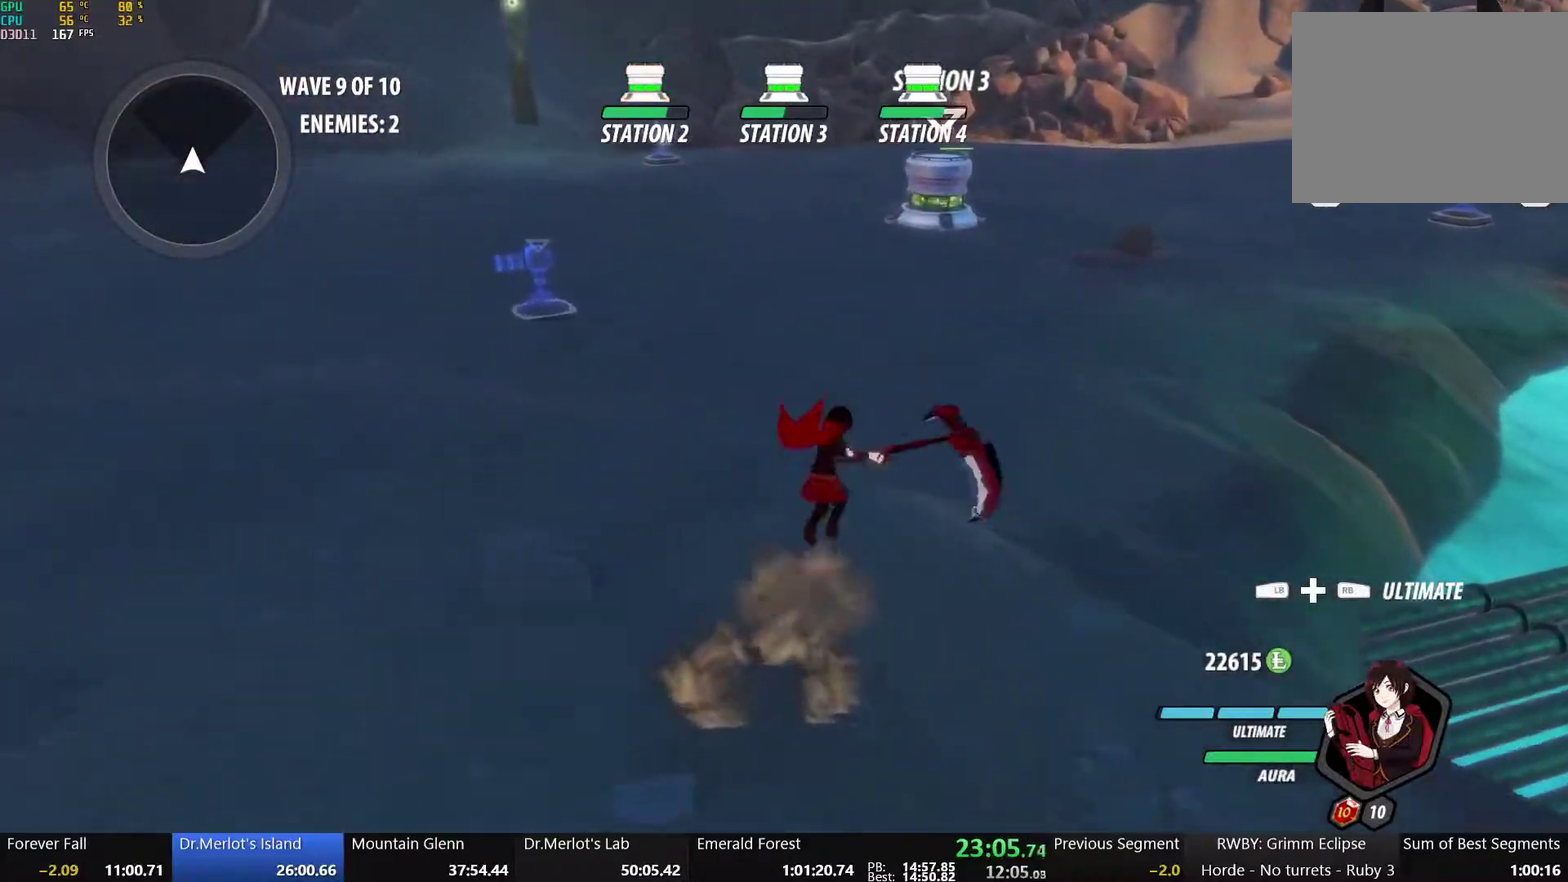
{"buttons": ["Y", "L1"], "left_stick": "up-right", "right_stick": "center", "events": [[50, "A", "up"], [50, "Y", "down"], [67, "B", "down"], [100, "Y", "up"], [133, "L1", "up"], [133, "left_stick", "up-right"], [267, "B", "up"], [417, "A", "down"], [433, "L1", "down"], [500, "A", "up"], [500, "Y", "down"]]}
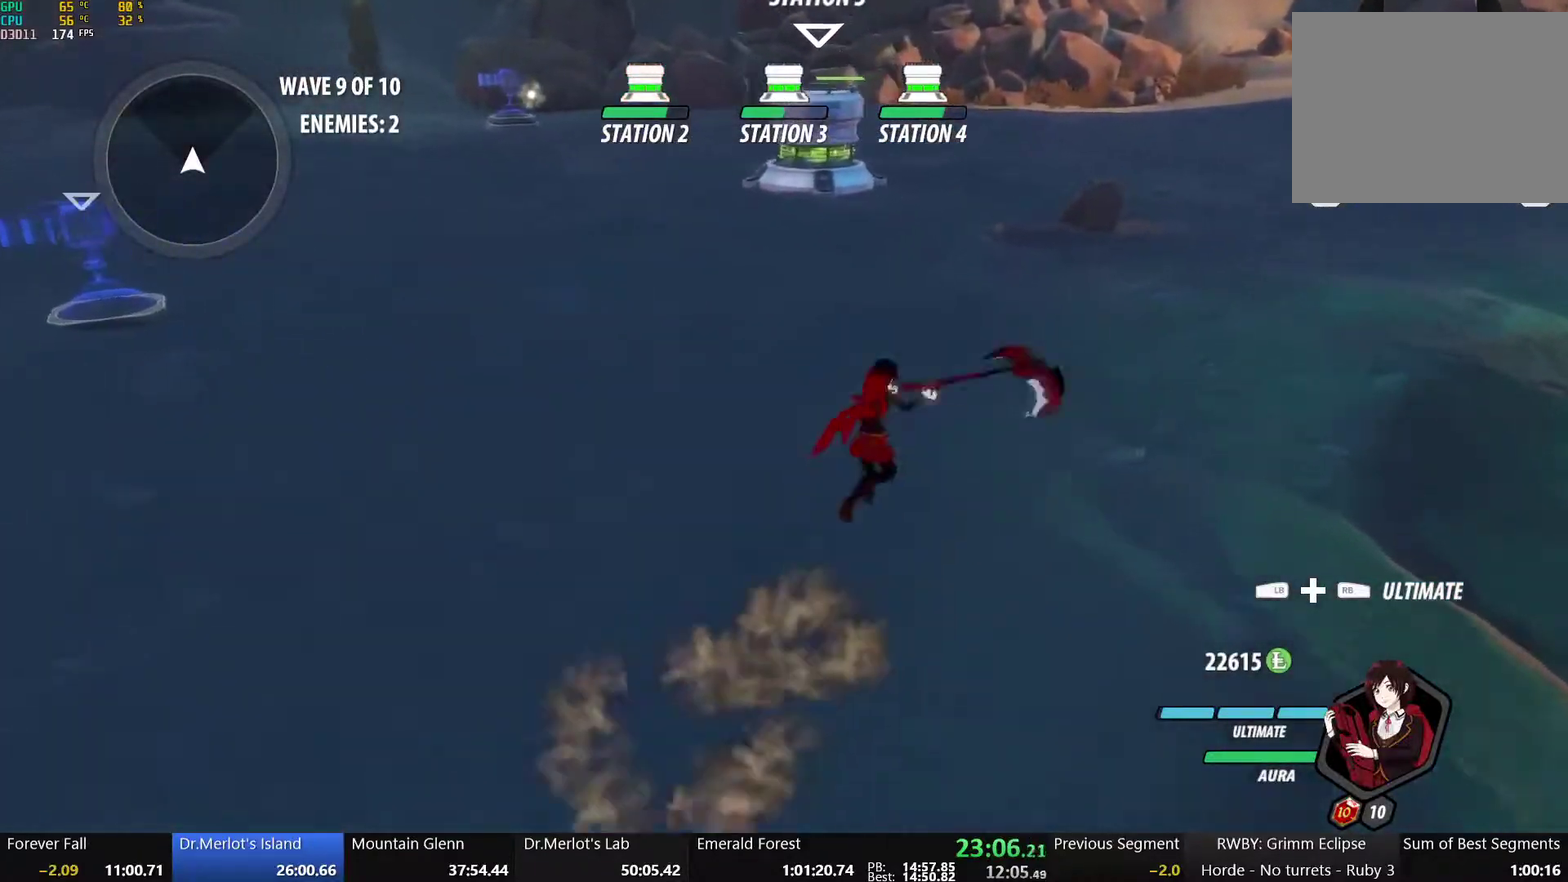
{"buttons": ["B"], "left_stick": "up", "right_stick": "center", "events": [[33, "B", "down"], [50, "L1", "up"], [50, "Y", "up"], [167, "L2", "down"], [183, "B", "up"], [217, "L2", "up"], [300, "A", "down"], [350, "A", "up"], [350, "L1", "down"], [350, "Y", "down"], [350, "left_stick", "up"], [383, "B", "down"], [400, "left_stick", "up-right"], [467, "L1", "up"], [467, "Y", "up"], [467, "left_stick", "up"]]}
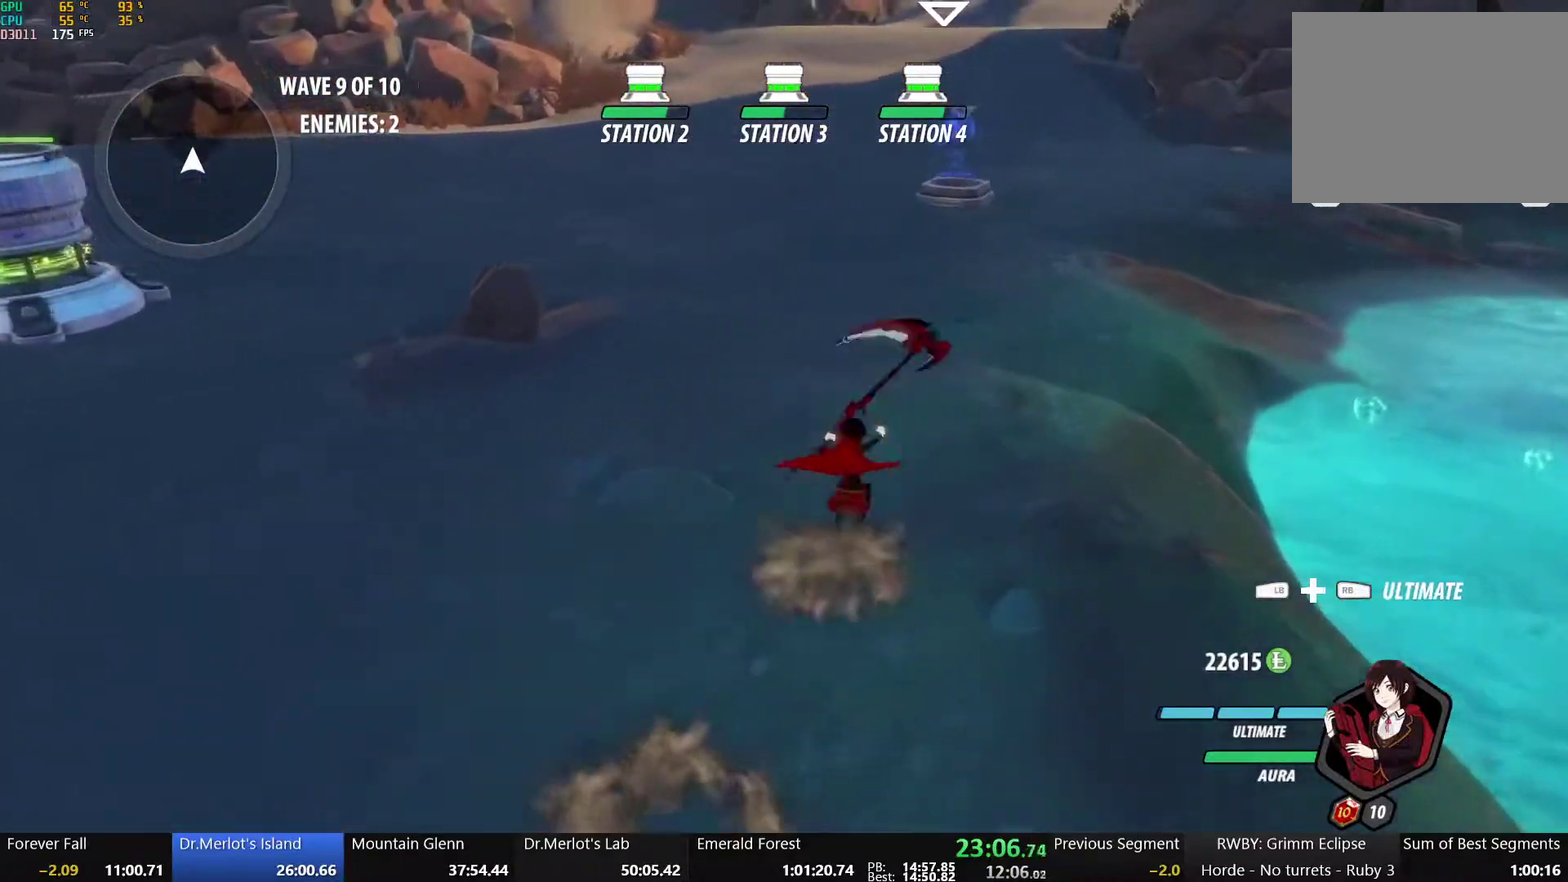
{"buttons": ["B"], "left_stick": "up", "right_stick": "center", "events": [[33, "B", "up"], [50, "A", "down"], [83, "L1", "down"], [117, "A", "up"], [117, "Y", "down"], [133, "B", "down"], [200, "L1", "up"], [200, "Y", "up"], [267, "B", "up"], [300, "A", "down"], [317, "L1", "down"], [367, "A", "up"], [367, "Y", "down"], [383, "B", "down"], [467, "L1", "up"], [467, "Y", "up"]]}
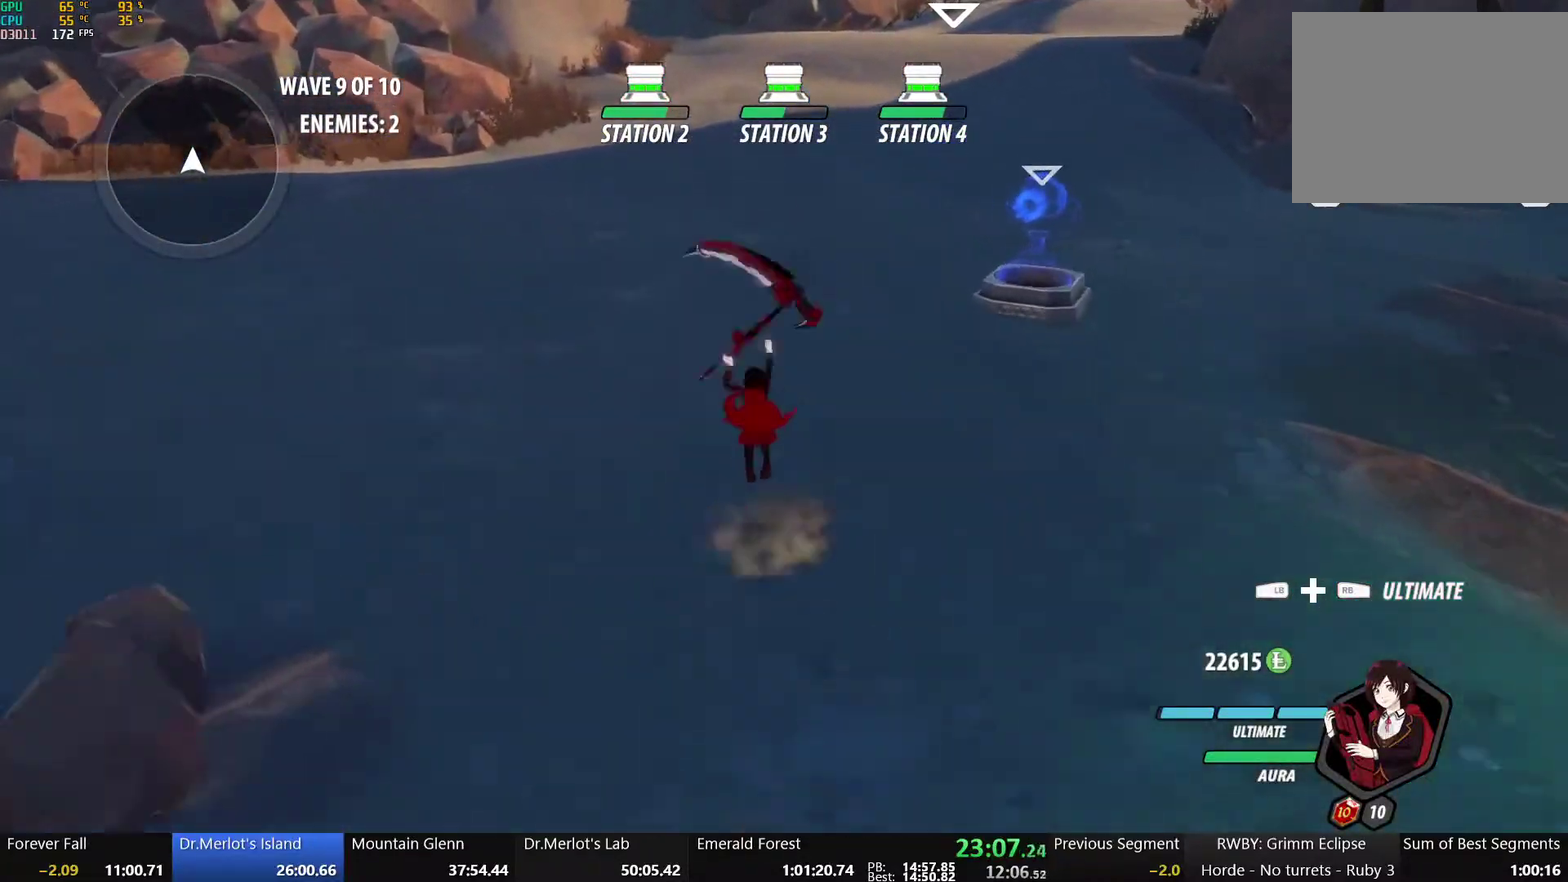
{"buttons": ["A"], "left_stick": "up", "right_stick": "center", "events": [[33, "B", "up"], [50, "A", "down"], [67, "L1", "down"], [117, "A", "up"], [117, "Y", "down"], [133, "B", "down"], [200, "Y", "up"], [217, "L1", "up"], [267, "B", "up"], [283, "A", "down"], [300, "L1", "down"], [333, "A", "up"], [333, "Y", "down"], [350, "B", "down"], [450, "L1", "up"], [450, "Y", "up"], [500, "A", "down"], [500, "B", "up"]]}
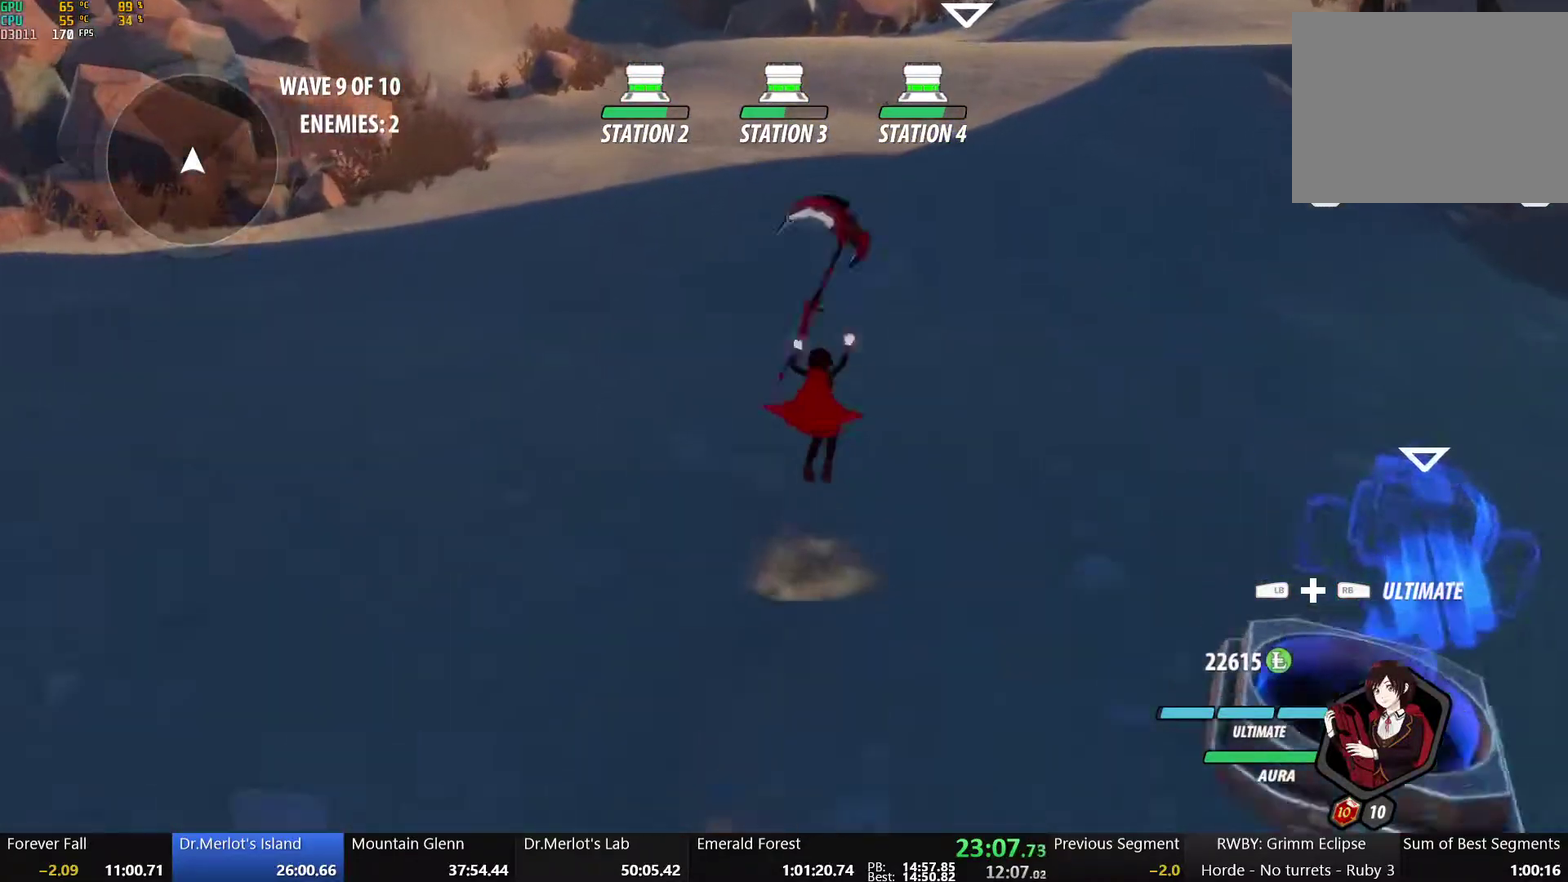
{"buttons": ["B", "Y", "L1"], "left_stick": "up", "right_stick": "center", "events": [[17, "L1", "down"], [50, "A", "up"], [50, "Y", "down"], [83, "B", "down"], [150, "L1", "up"], [150, "Y", "up"], [200, "B", "up"], [217, "A", "down"], [250, "L1", "down"], [267, "A", "up"], [267, "Y", "down"], [283, "B", "down"], [367, "Y", "up"], [383, "L1", "up"], [417, "A", "down"], [417, "B", "up"], [433, "L1", "down"], [467, "A", "up"], [467, "Y", "down"], [483, "B", "down"]]}
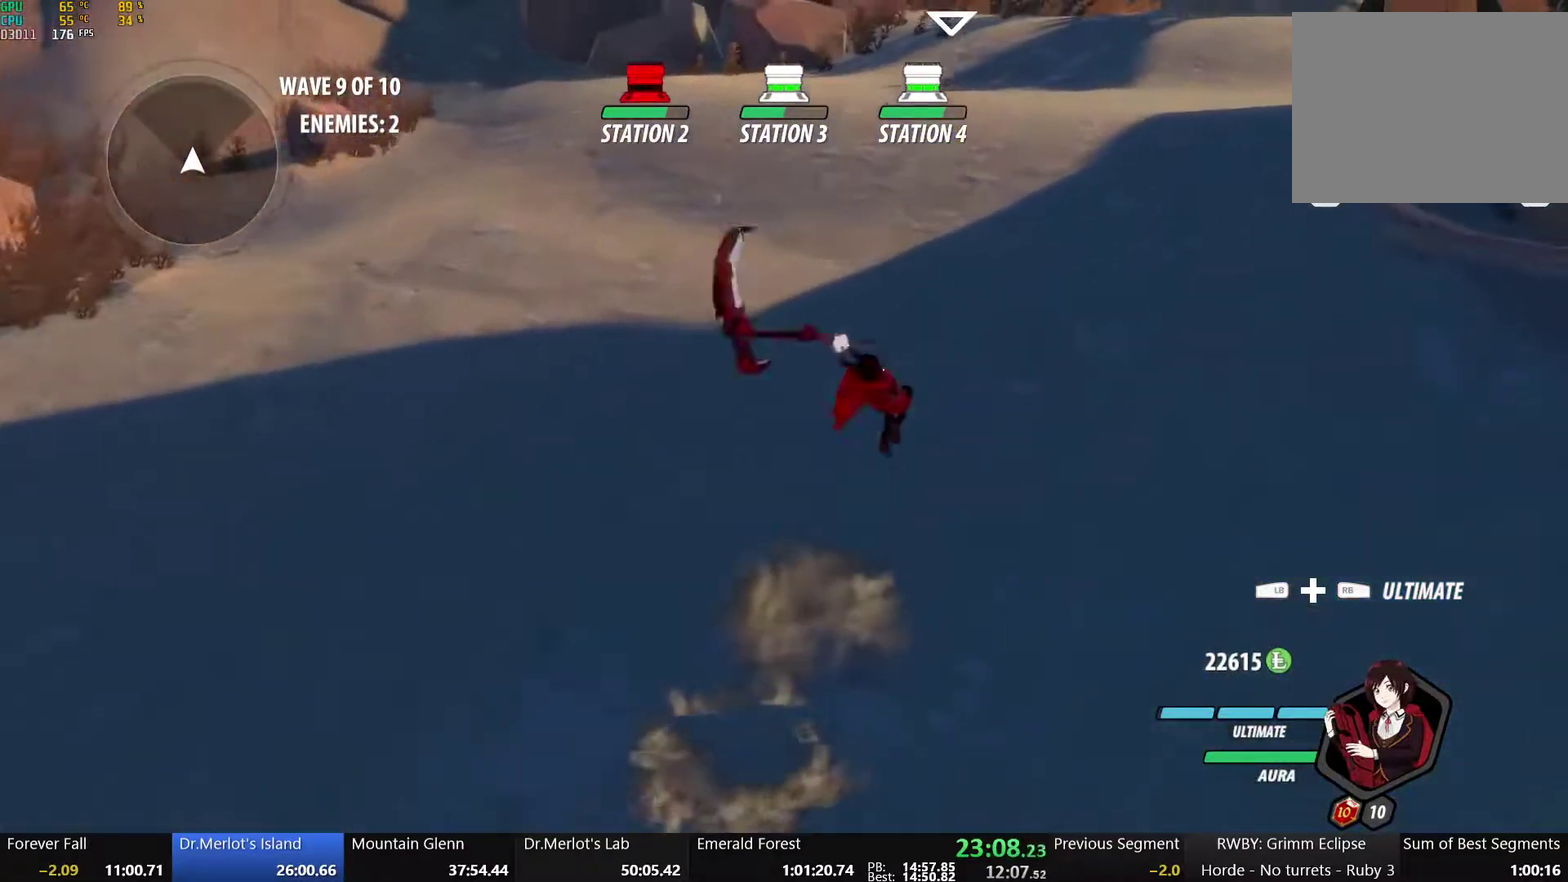
{"buttons": ["A"], "left_stick": "up", "right_stick": "center", "events": [[50, "Y", "up"], [67, "L1", "up"], [117, "A", "down"], [117, "B", "up"], [133, "L1", "down"], [167, "A", "up"], [167, "Y", "down"], [183, "B", "down"], [250, "Y", "up"], [267, "L1", "up"], [300, "A", "down"], [300, "B", "up"], [317, "L1", "down"], [350, "A", "up"], [350, "Y", "down"], [367, "B", "down"], [433, "Y", "up"], [467, "L1", "up"], [483, "B", "up"], [500, "A", "down"]]}